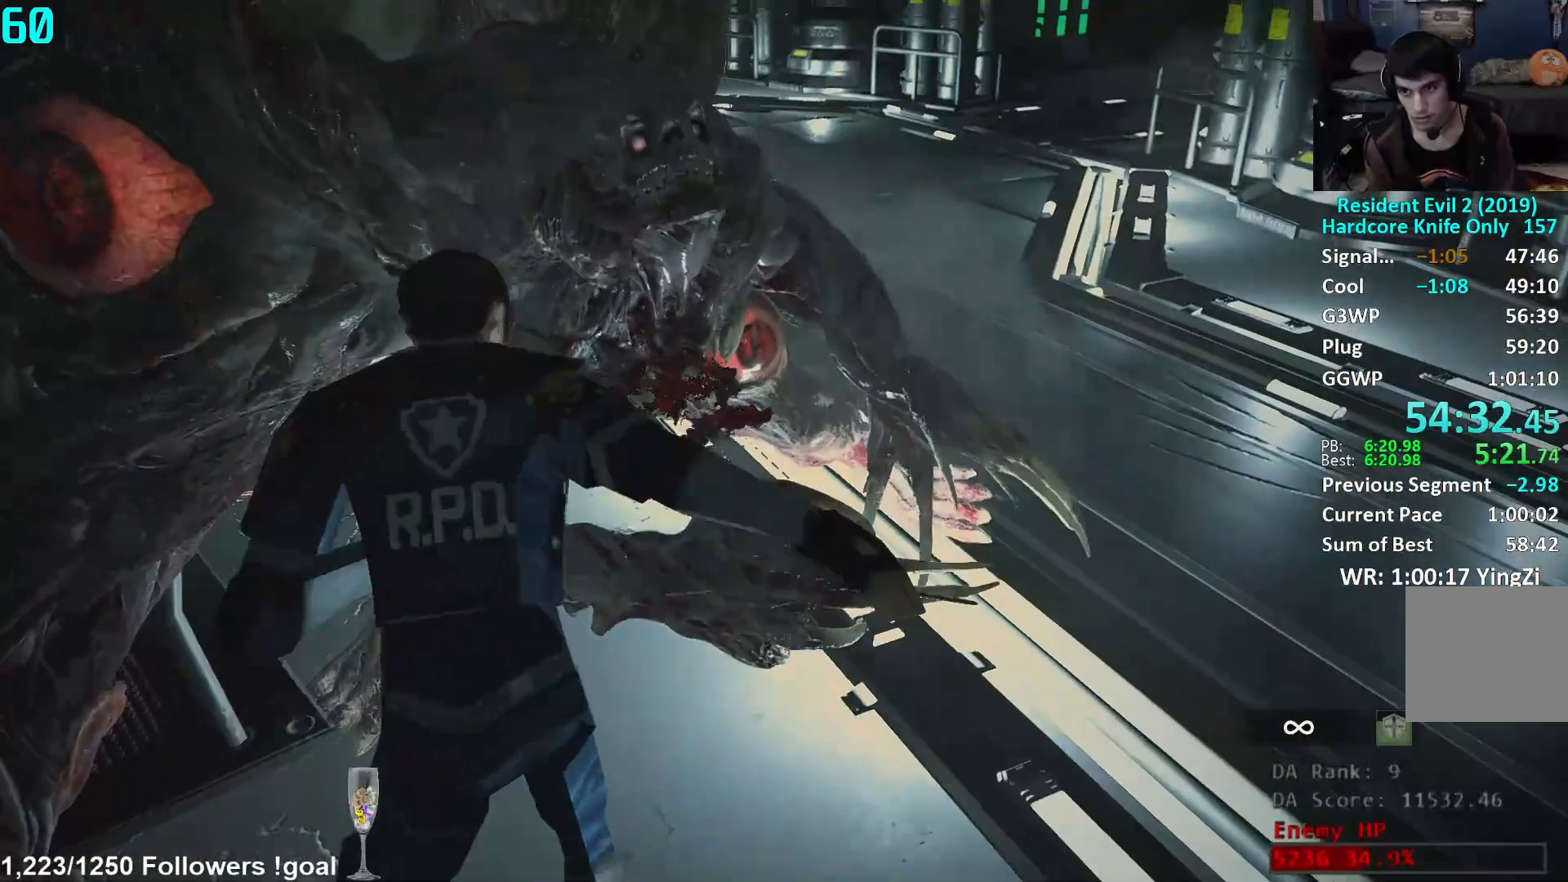
Gameplay with a controller (Xbox layout); each line is a JSON object with the inputs held at the frame after it. "events" lists button and stick changes between this image and that frame as [ms after this image, input, new state], when the widget could be followed in between.
{"buttons": ["L1", "R2"], "left_stick": "up", "right_stick": "down-left", "events": [[184, "right_stick", "left"], [234, "right_stick", "down-left"], [367, "right_stick", "down-right"], [451, "right_stick", "down-left"]]}
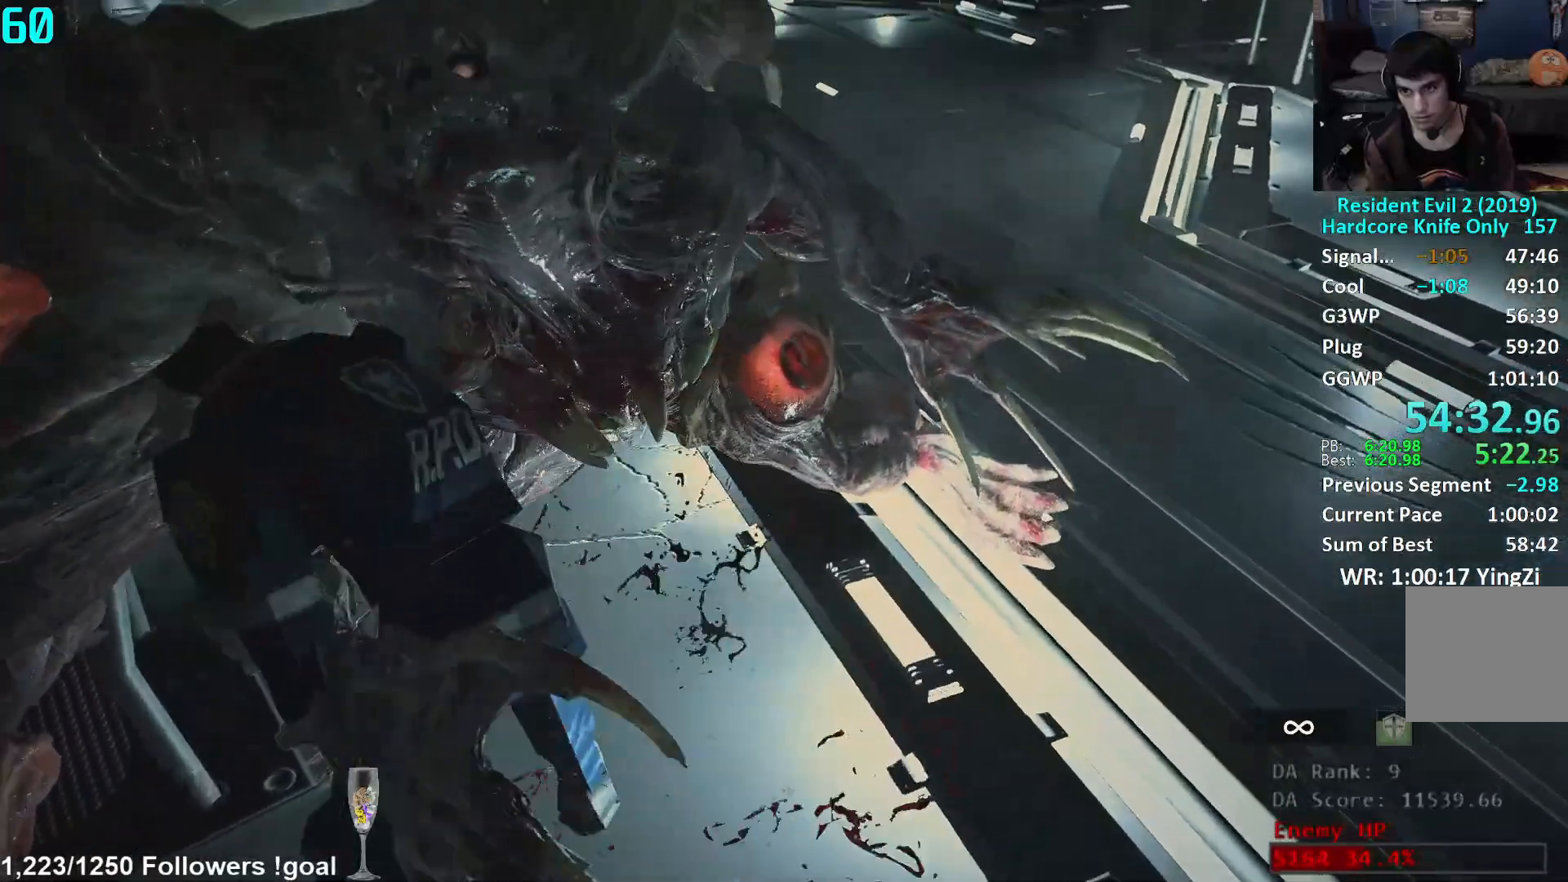
{"buttons": ["L1", "R2"], "left_stick": "center", "right_stick": "right", "events": [[50, "right_stick", "center"], [167, "left_stick", "center"], [484, "right_stick", "right"]]}
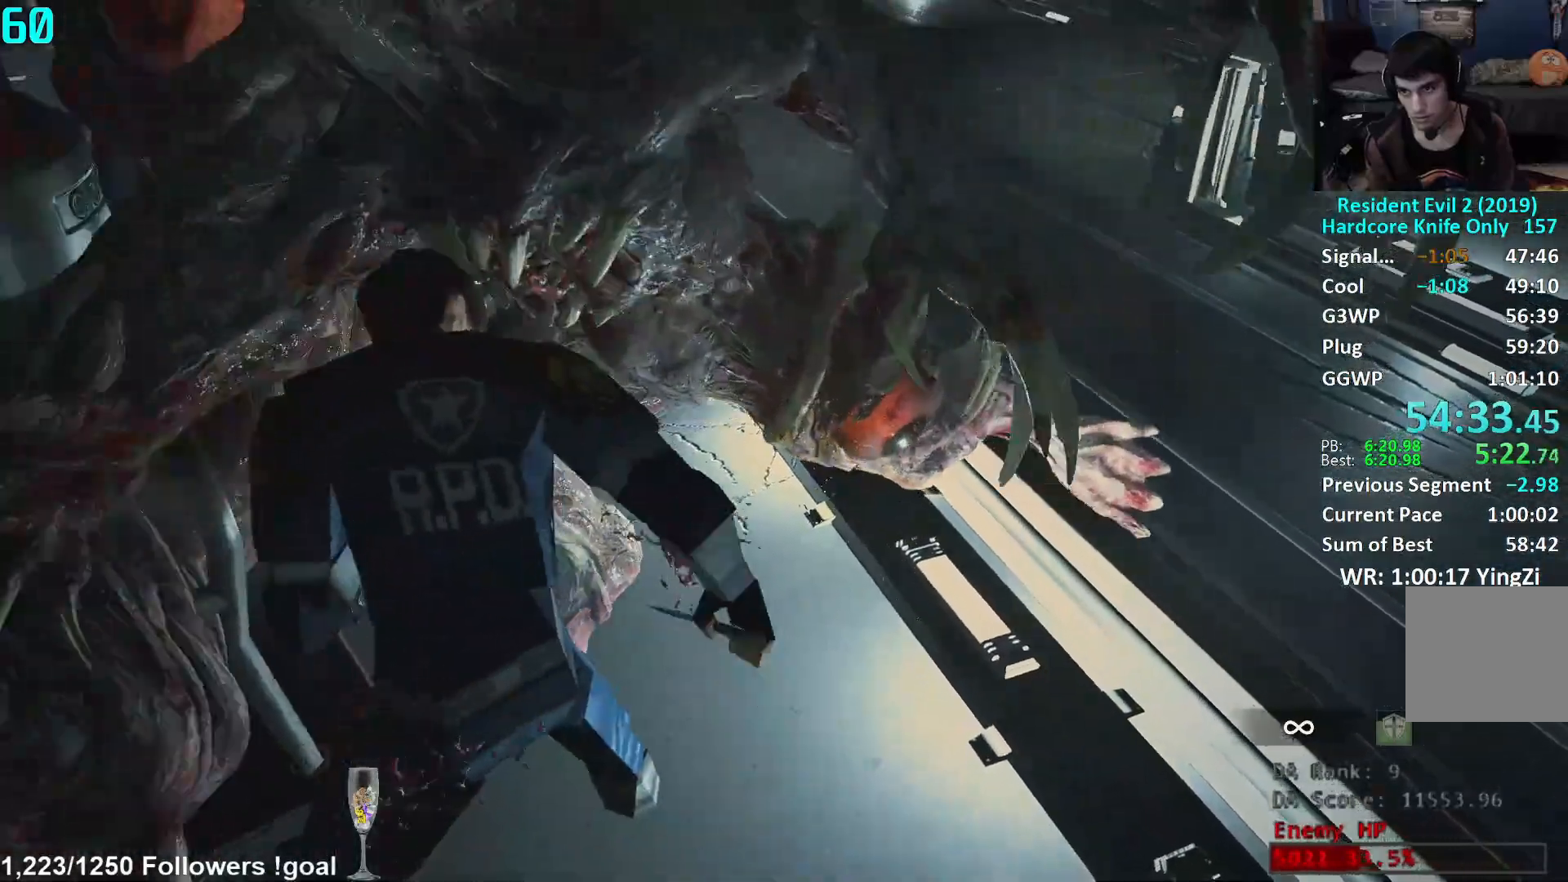
{"buttons": ["L1", "R2"], "left_stick": "right", "right_stick": "right", "events": [[84, "right_stick", "center"], [100, "left_stick", "down-left"], [200, "right_stick", "right"], [284, "left_stick", "center"], [334, "right_stick", "center"], [417, "left_stick", "right"], [484, "right_stick", "right"]]}
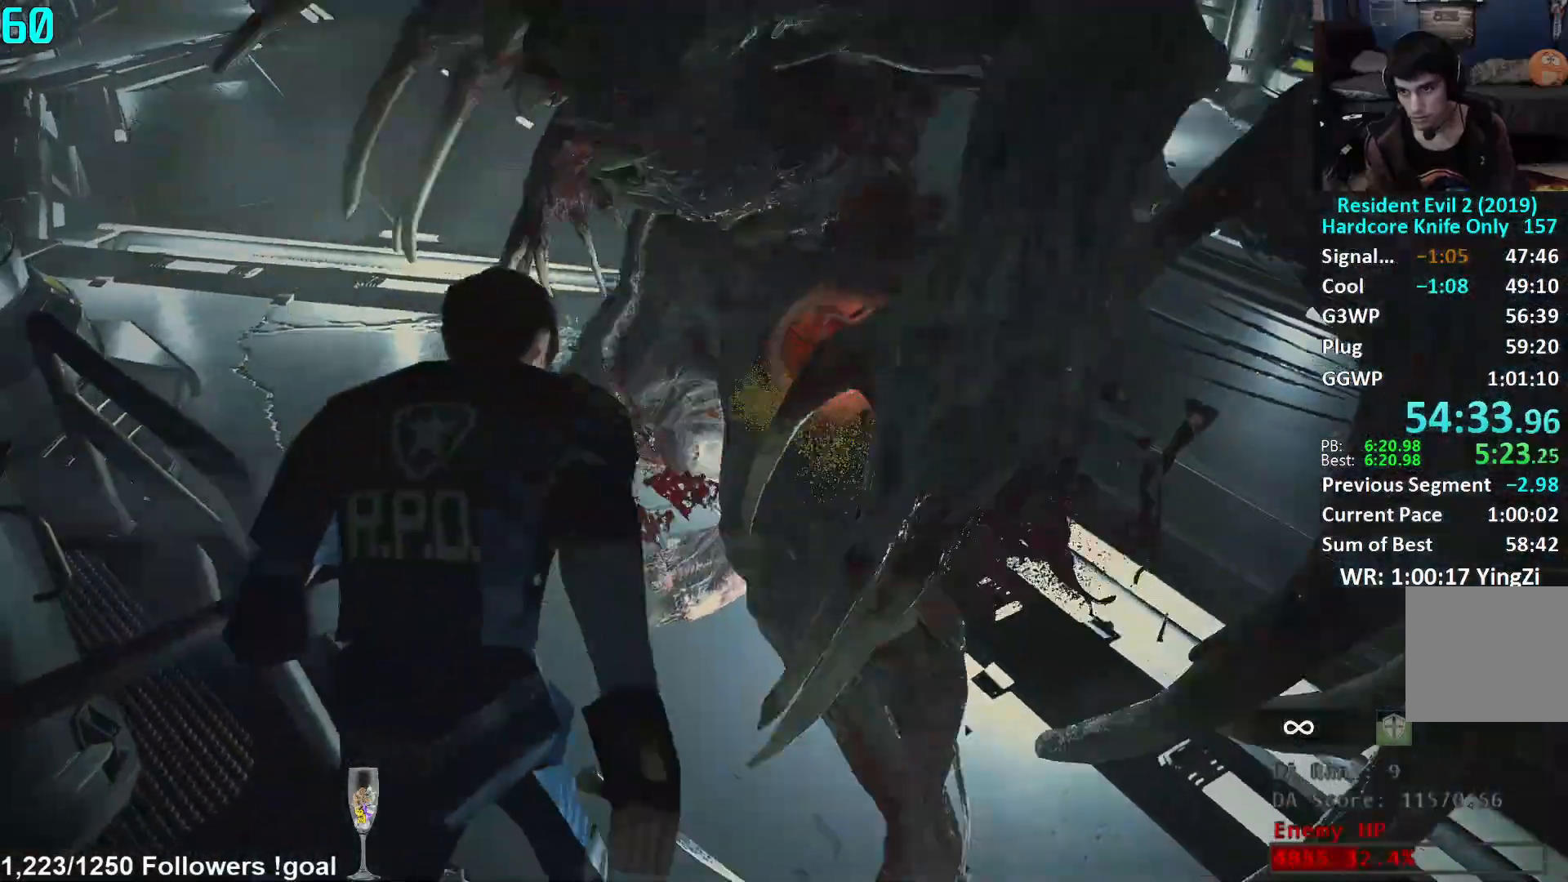
{"buttons": ["L1", "R2"], "left_stick": "center", "right_stick": "center", "events": [[83, "right_stick", "center"], [217, "right_stick", "left"], [233, "left_stick", "center"], [333, "right_stick", "center"]]}
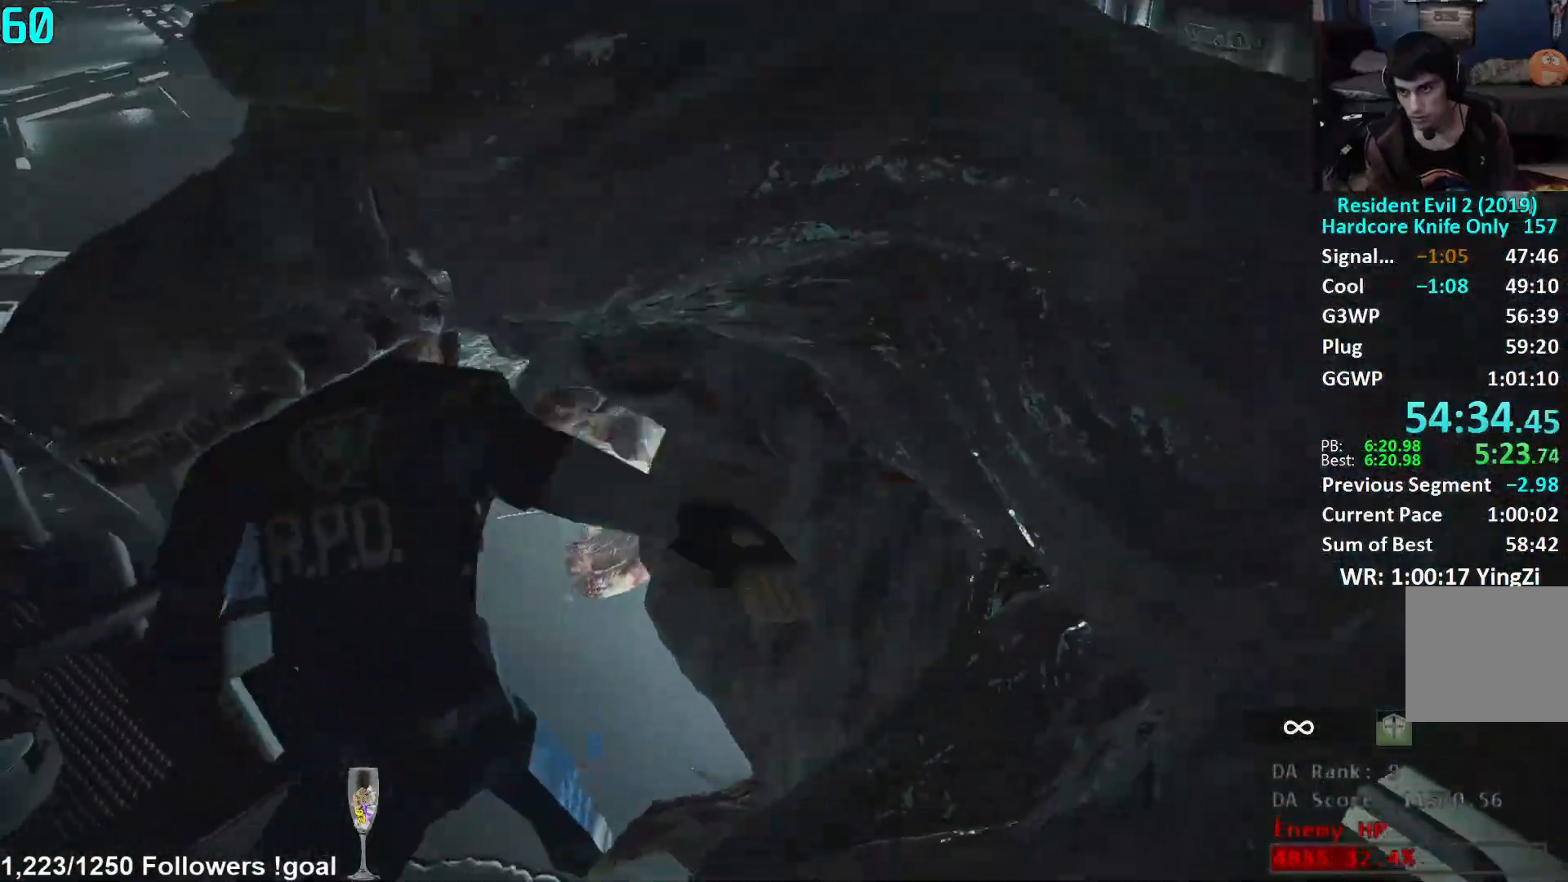
{"buttons": ["L1", "R2"], "left_stick": "right", "right_stick": "left", "events": [[17, "right_stick", "right"], [117, "right_stick", "center"], [167, "left_stick", "right"], [434, "right_stick", "left"]]}
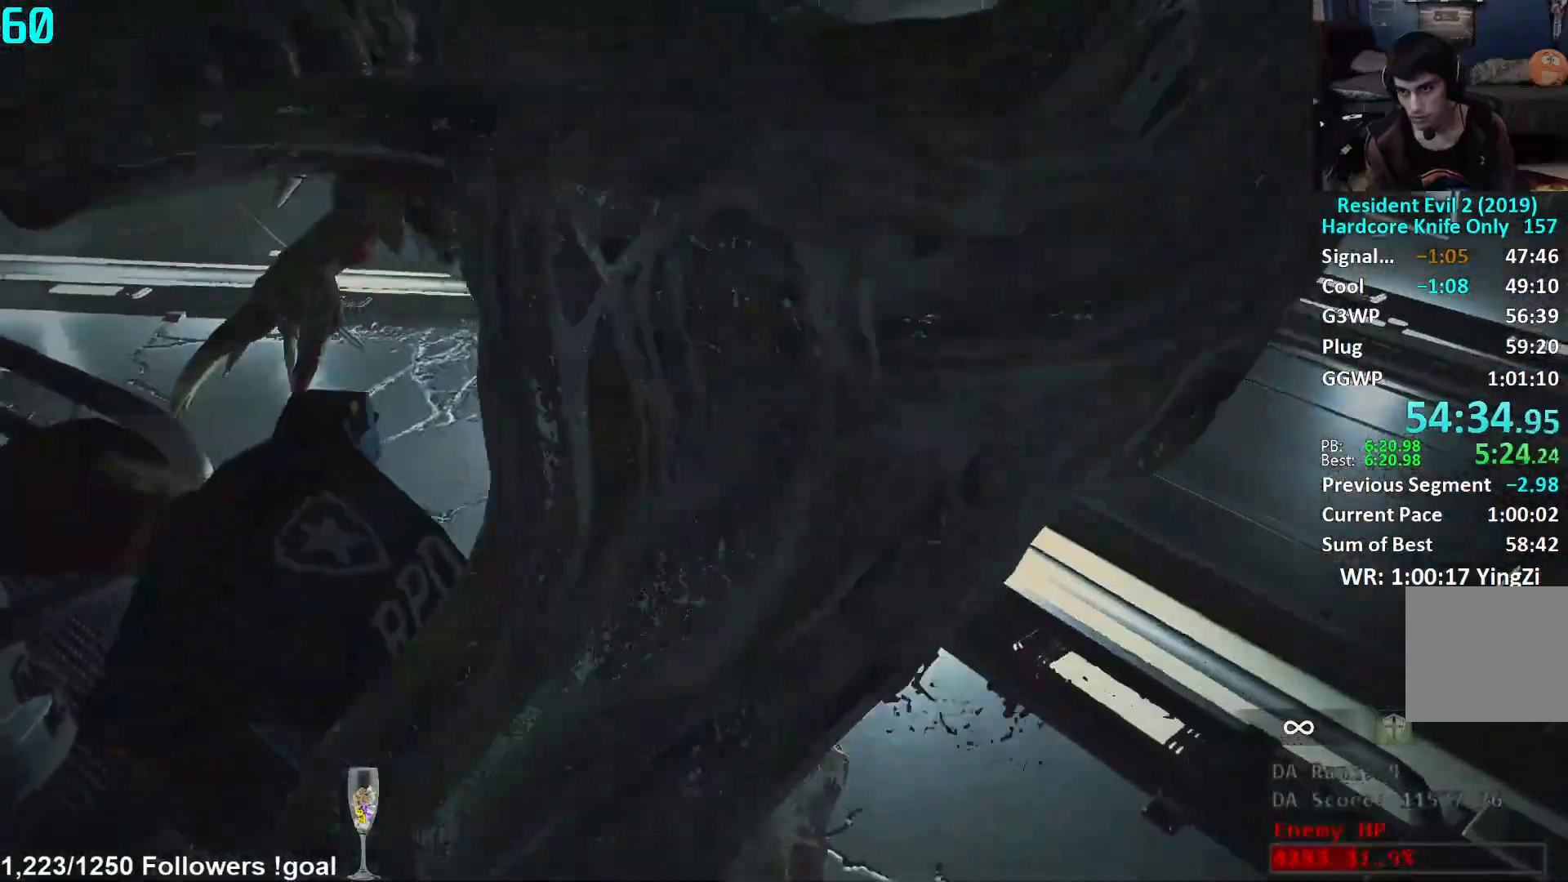
{"buttons": ["L1", "R2"], "left_stick": "center", "right_stick": "left", "events": [[50, "right_stick", "center"], [350, "right_stick", "left"], [450, "left_stick", "center"]]}
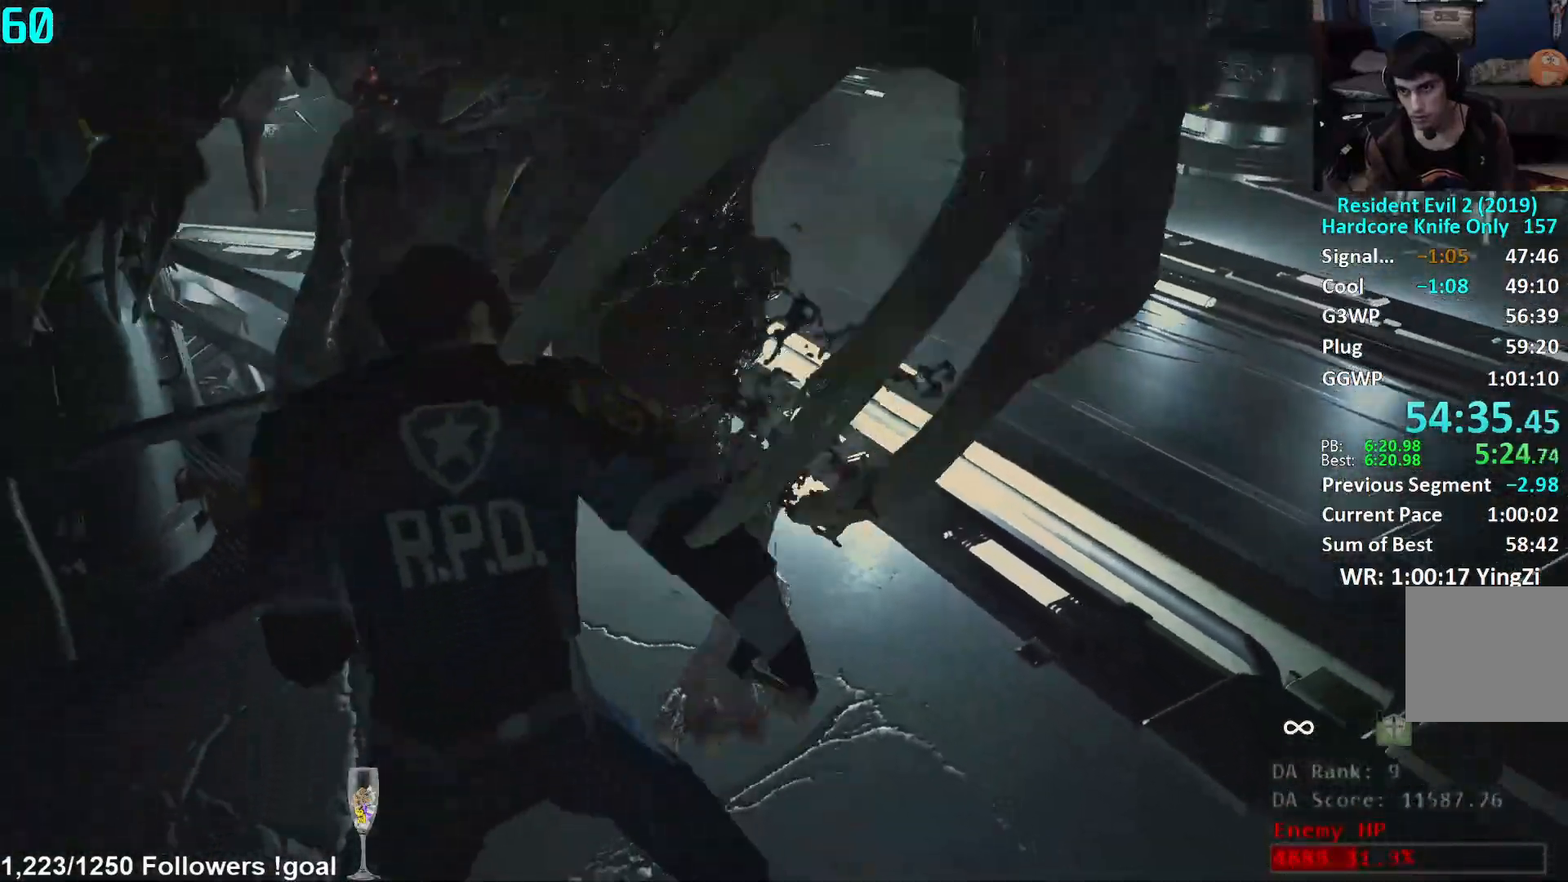
{"buttons": ["L1", "R2"], "left_stick": "center", "right_stick": "up-right", "events": [[217, "left_stick", "right"], [217, "right_stick", "center"], [384, "right_stick", "up"], [417, "left_stick", "center"], [501, "right_stick", "up-right"]]}
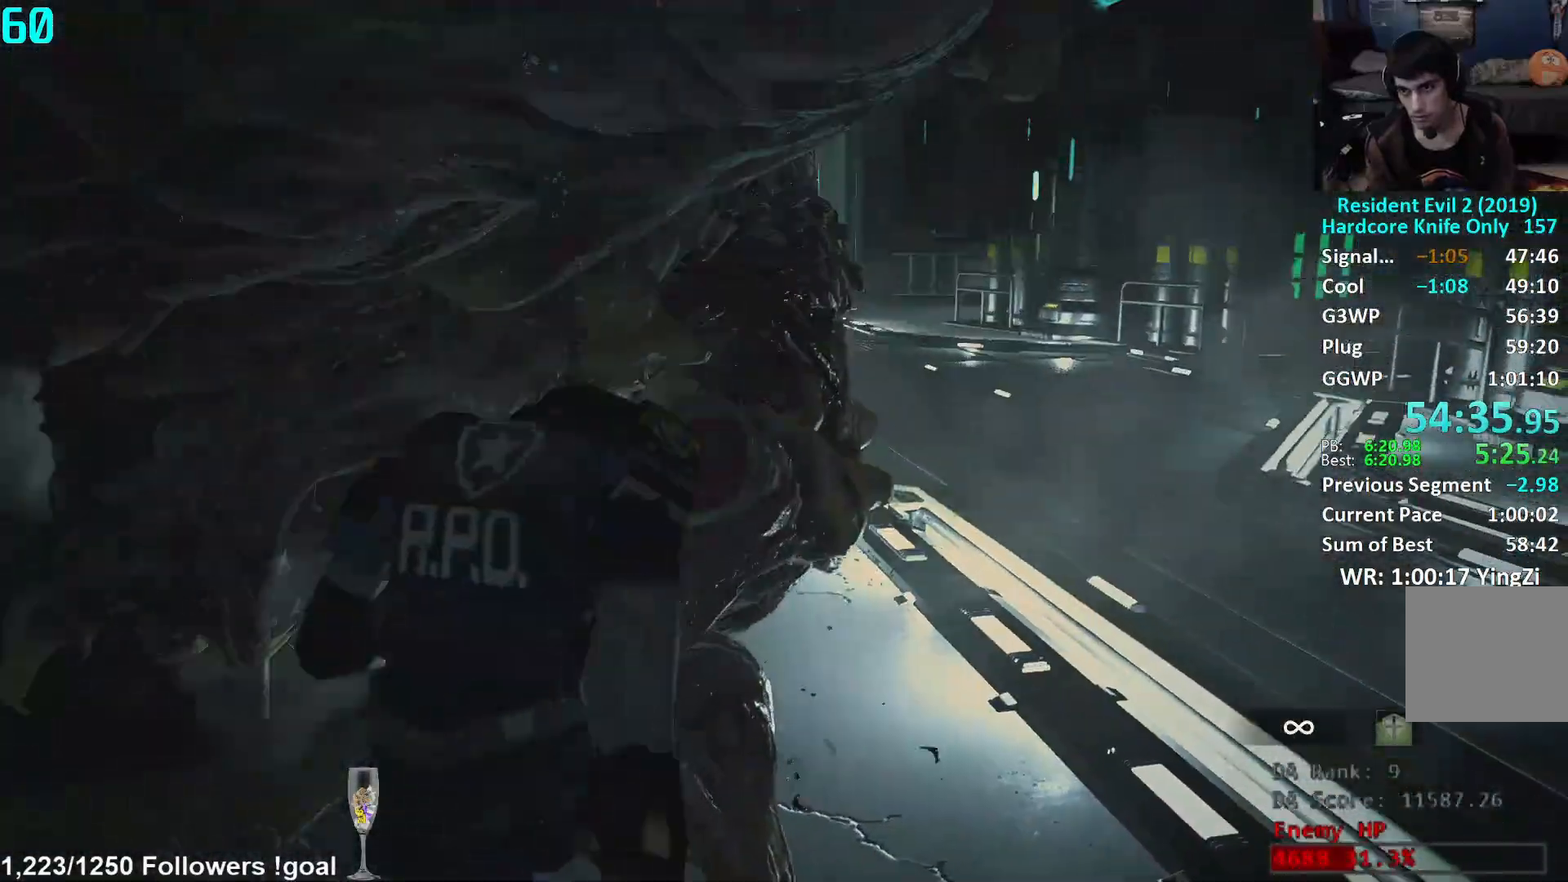
{"buttons": ["L1", "R2"], "left_stick": "up-left", "right_stick": "center", "events": [[33, "left_stick", "up-left"], [167, "right_stick", "up-left"], [417, "right_stick", "center"]]}
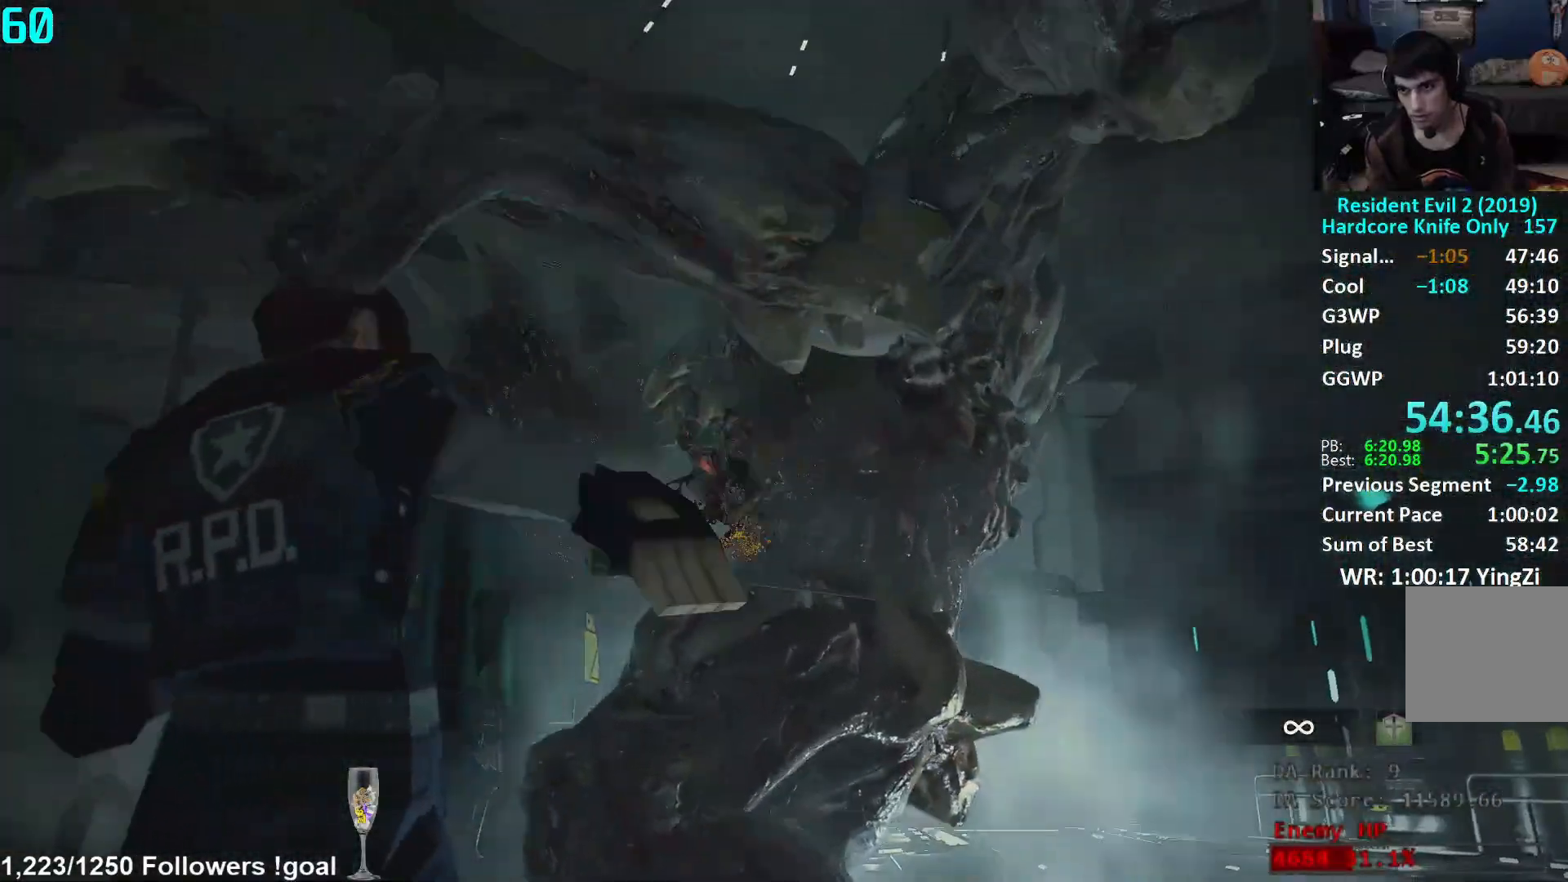
{"buttons": ["L1", "R2"], "left_stick": "up", "right_stick": "center", "events": [[50, "left_stick", "up"], [100, "right_stick", "up-right"], [234, "right_stick", "center"], [317, "right_stick", "up-right"], [484, "right_stick", "center"]]}
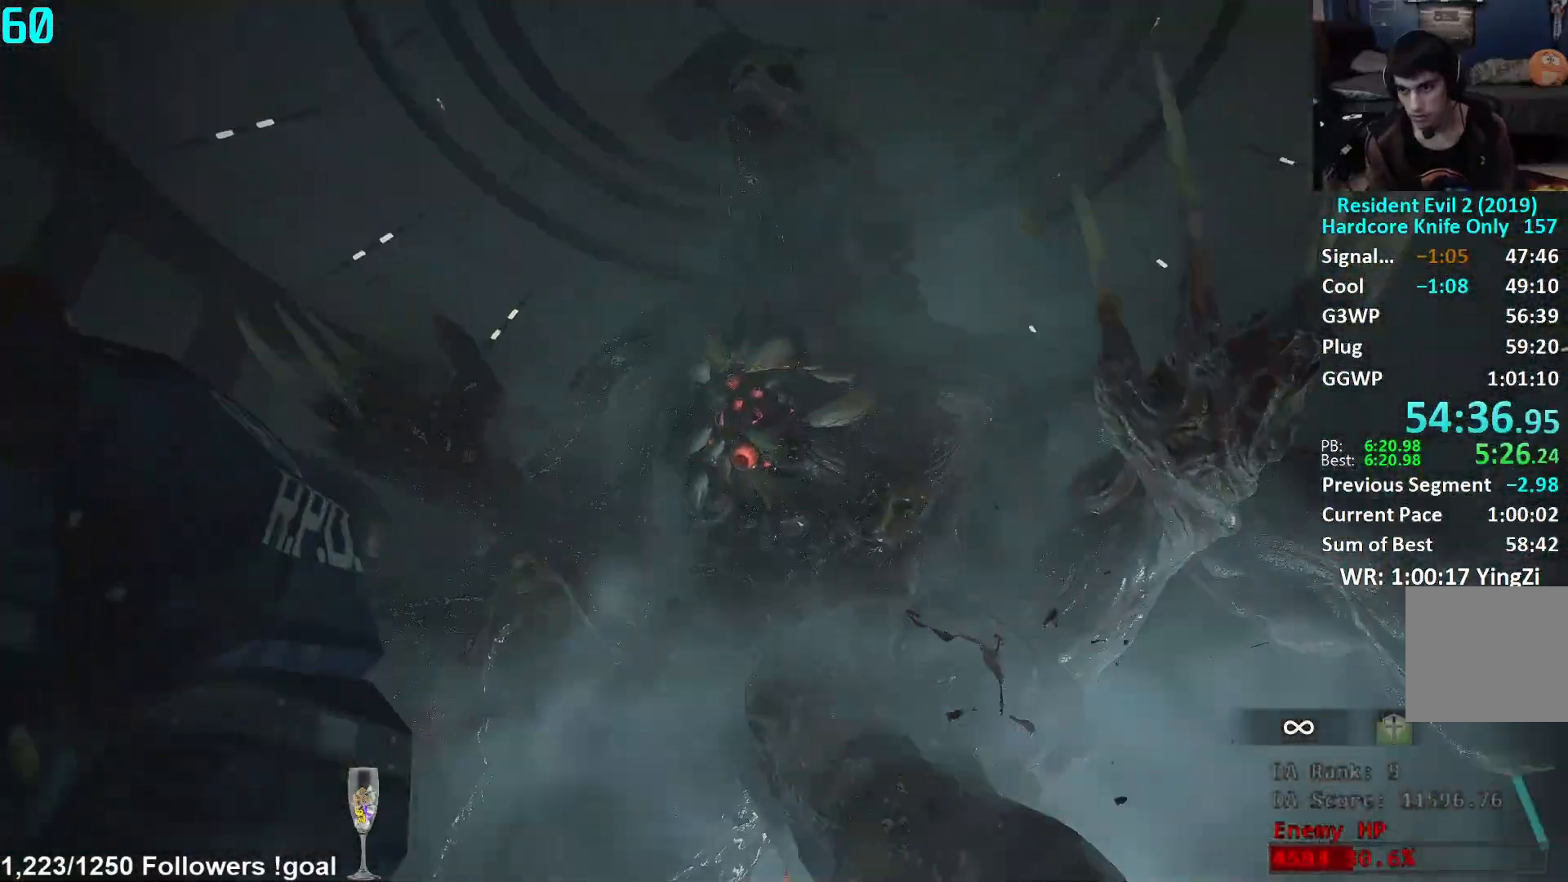
{"buttons": ["L1", "R2"], "left_stick": "up", "right_stick": "center", "events": [[83, "right_stick", "up-right"], [183, "right_stick", "center"], [267, "left_stick", "center"], [267, "right_stick", "down-right"], [417, "right_stick", "center"], [467, "left_stick", "up"]]}
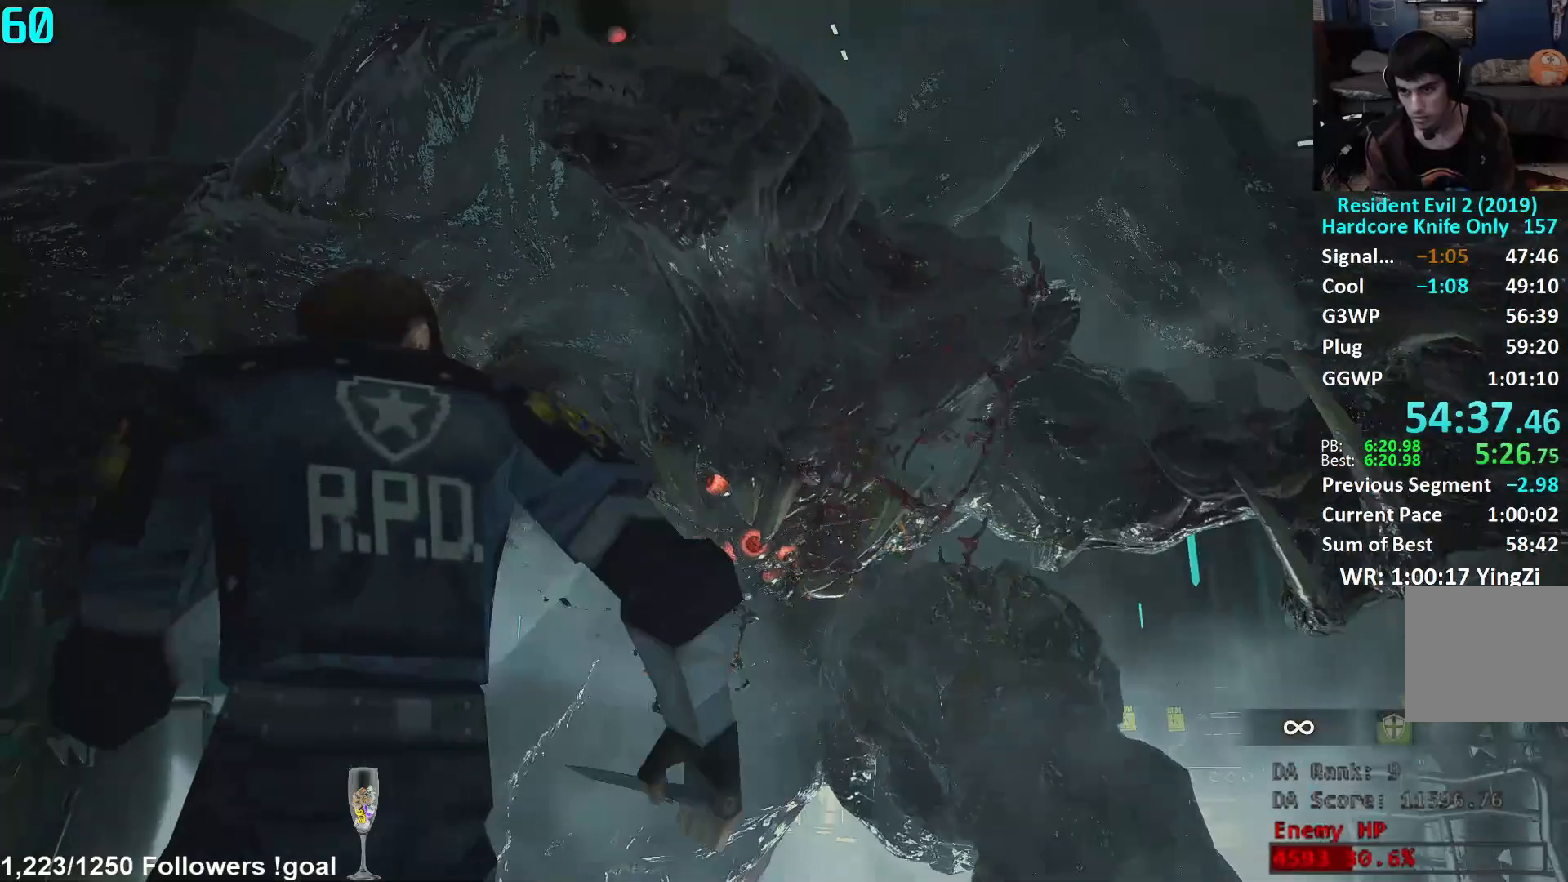
{"buttons": ["L1", "R2"], "left_stick": "up-left", "right_stick": "down-right", "events": [[17, "right_stick", "down-right"], [117, "right_stick", "center"], [217, "right_stick", "down-right"], [284, "left_stick", "center"], [334, "right_stick", "center"], [467, "left_stick", "up-left"], [484, "right_stick", "down-right"]]}
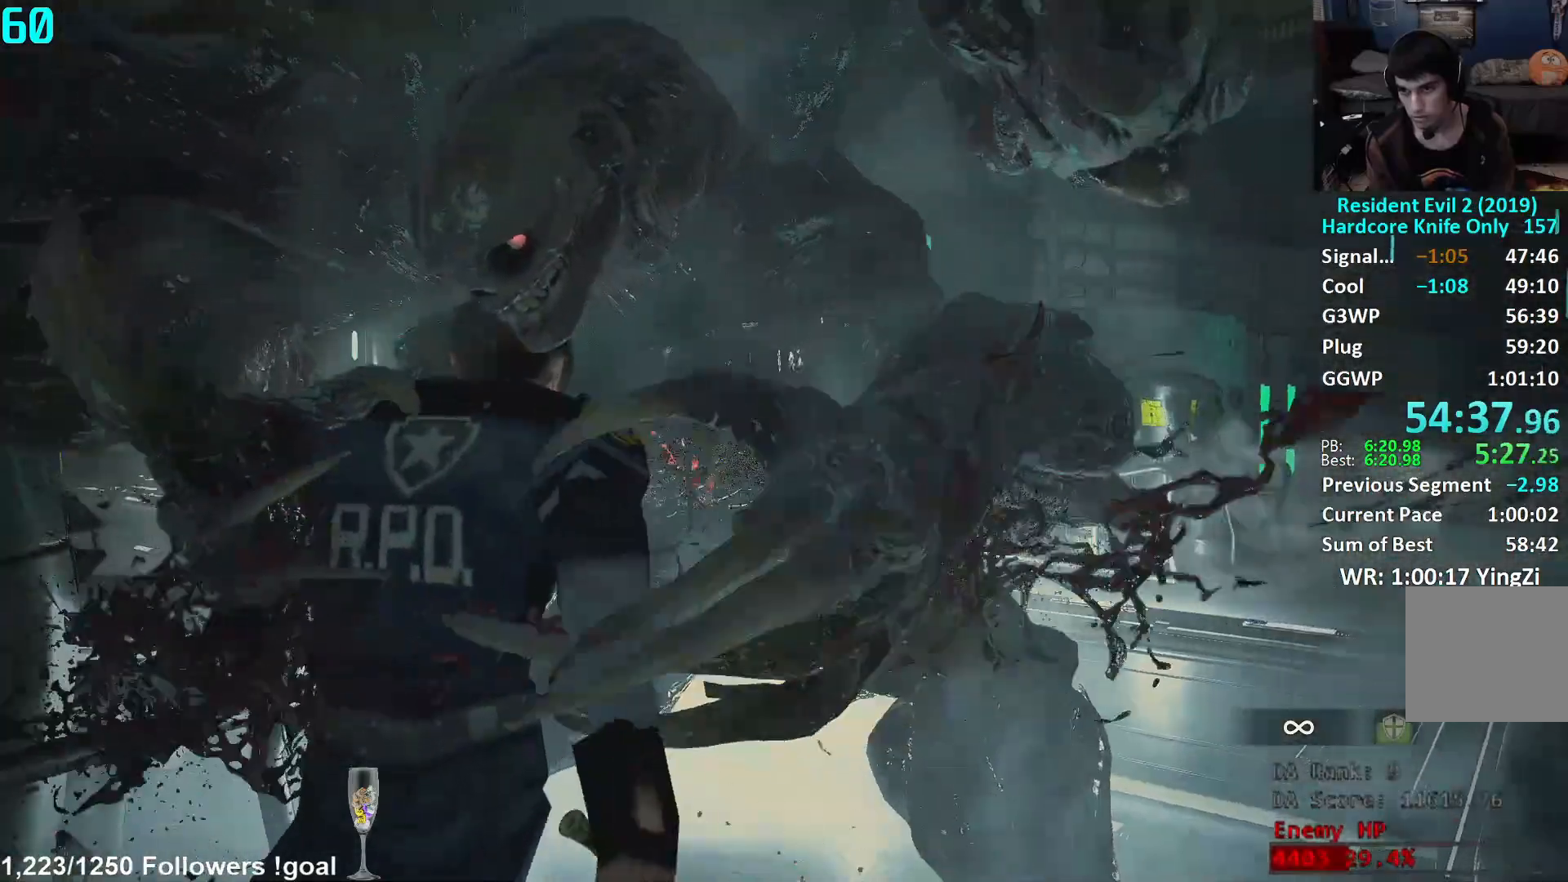
{"buttons": ["L1", "R2"], "left_stick": "center", "right_stick": "center", "events": [[117, "right_stick", "center"], [267, "right_stick", "down"], [417, "right_stick", "center"], [450, "left_stick", "center"]]}
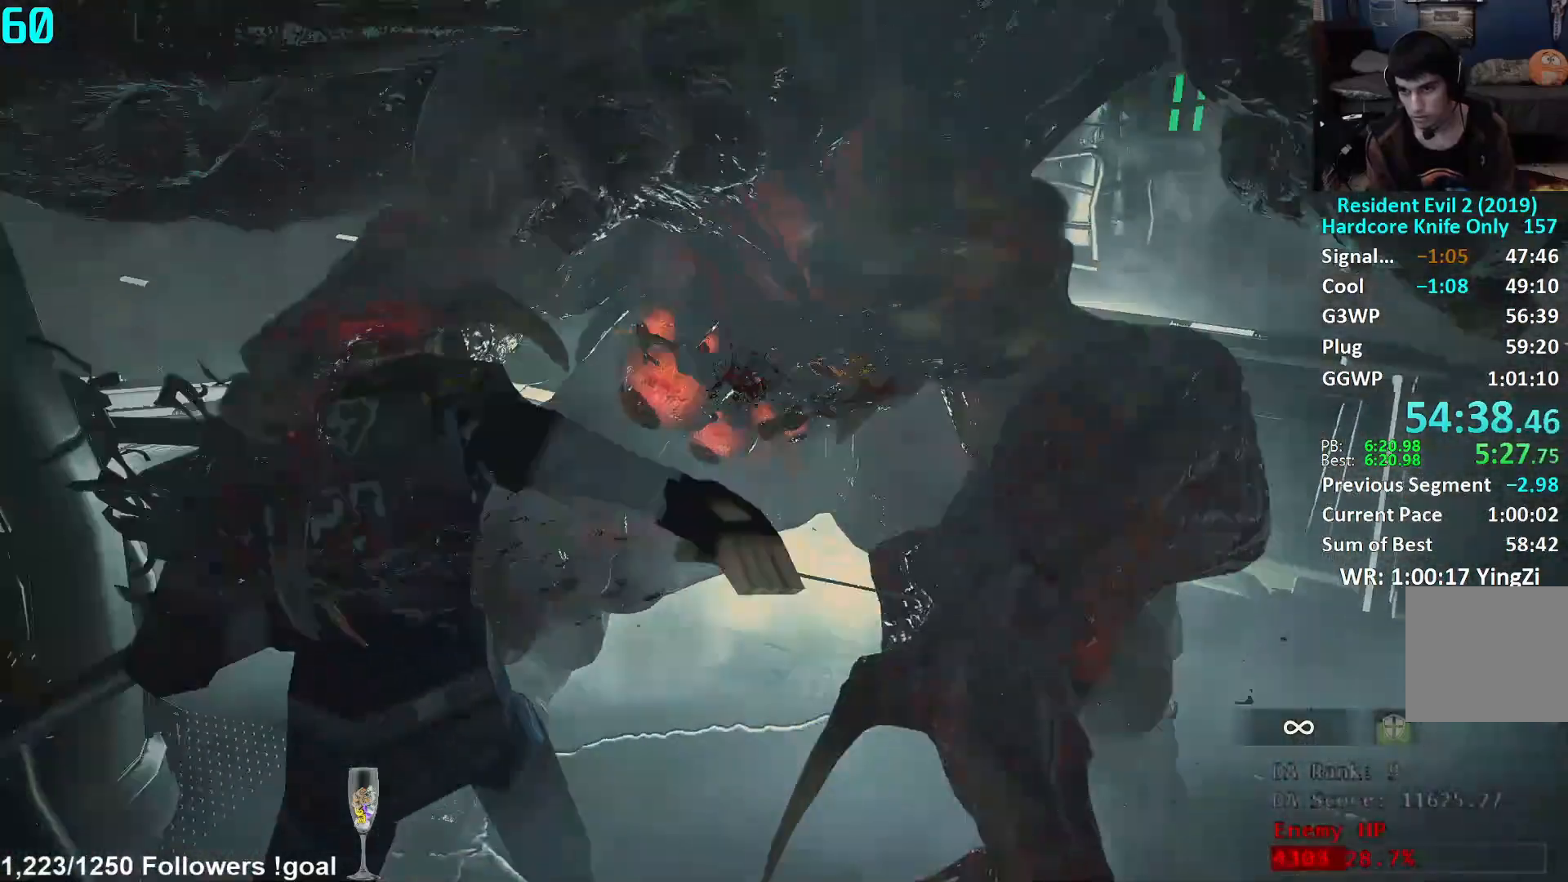
{"buttons": ["L1", "R2"], "left_stick": "up", "right_stick": "center", "events": [[67, "right_stick", "right"], [184, "right_stick", "center"], [334, "right_stick", "down-right"], [351, "left_stick", "up"], [484, "right_stick", "center"]]}
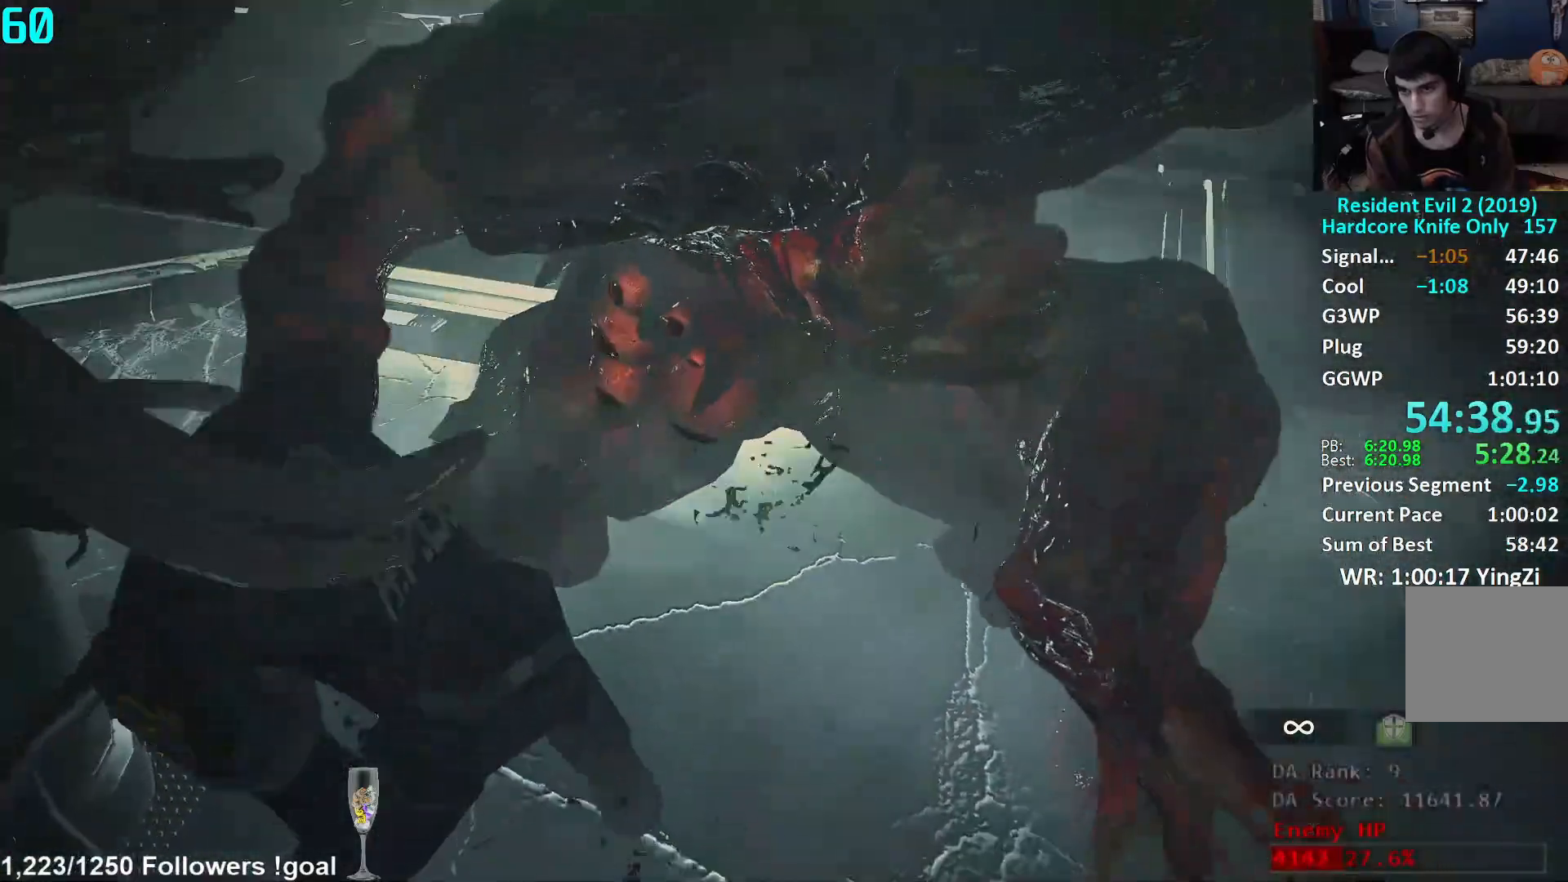
{"buttons": ["L1", "R2"], "left_stick": "center", "right_stick": "left", "events": [[117, "left_stick", "center"], [117, "right_stick", "up-right"], [183, "right_stick", "center"], [467, "right_stick", "left"]]}
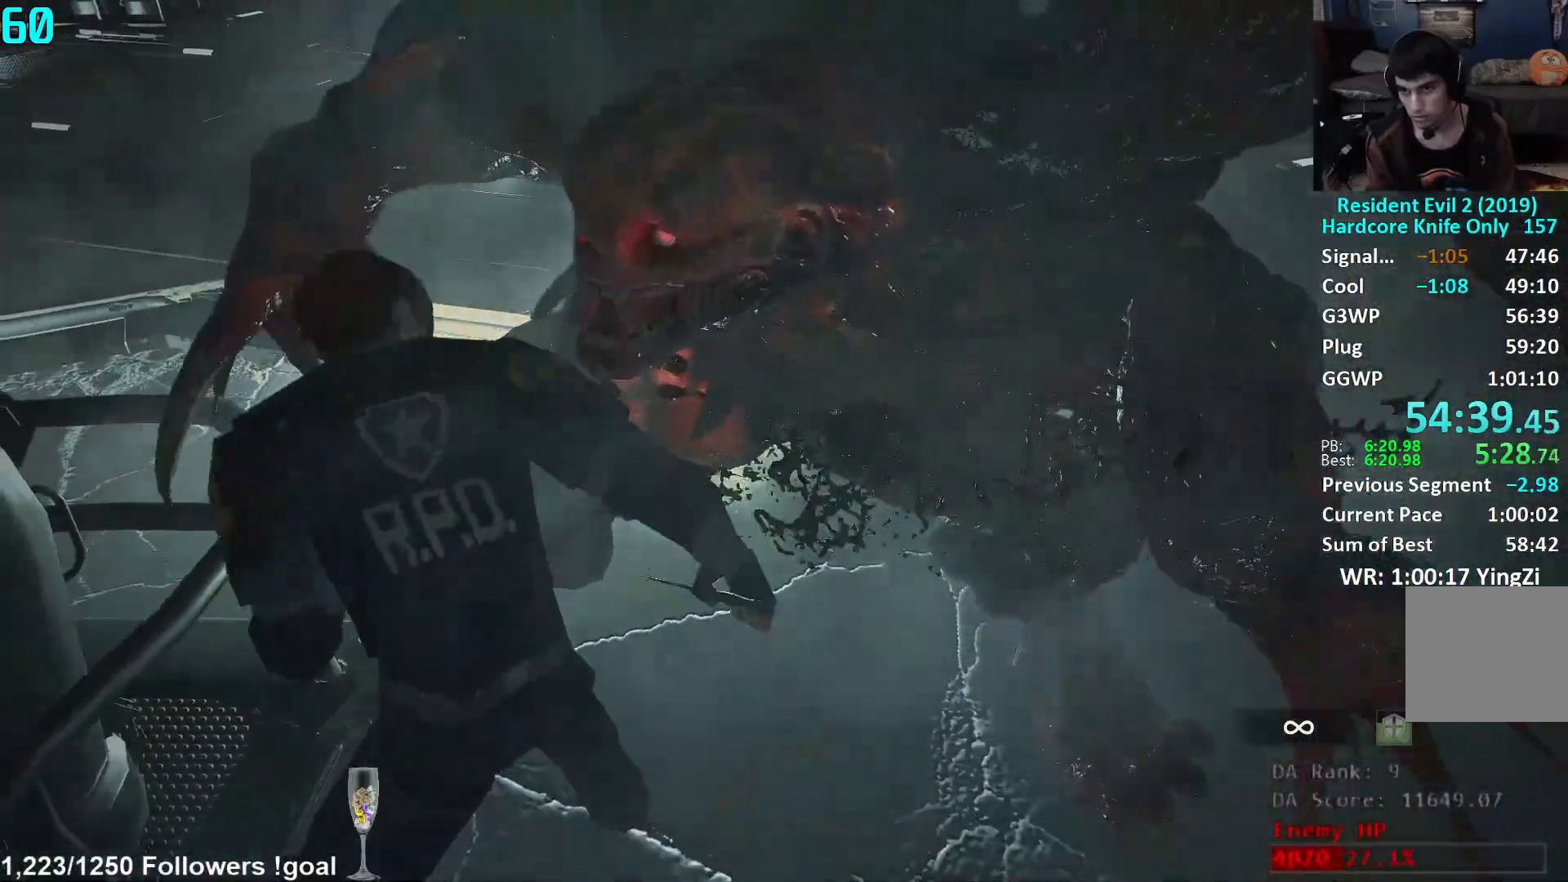
{"buttons": ["L1", "R2"], "left_stick": "right", "right_stick": "right", "events": [[17, "right_stick", "down-left"], [34, "left_stick", "up"], [184, "right_stick", "center"], [284, "left_stick", "center"], [434, "right_stick", "right"], [451, "left_stick", "right"]]}
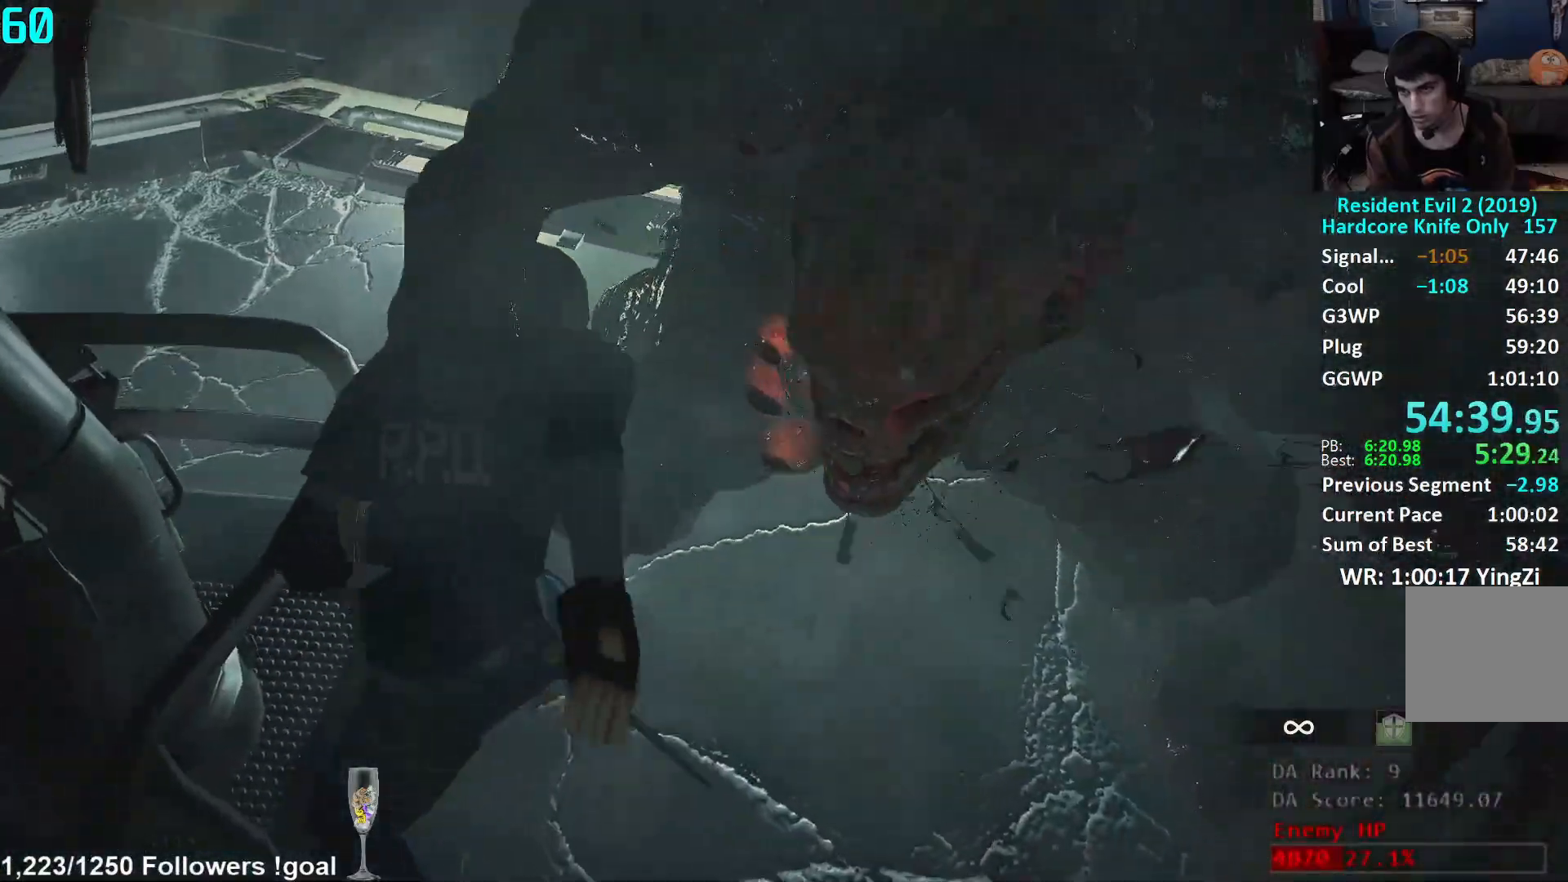
{"buttons": ["L1", "R2"], "left_stick": "right", "right_stick": "center", "events": [[50, "right_stick", "center"], [267, "right_stick", "left"], [317, "left_stick", "center"], [417, "right_stick", "center"], [450, "left_stick", "right"]]}
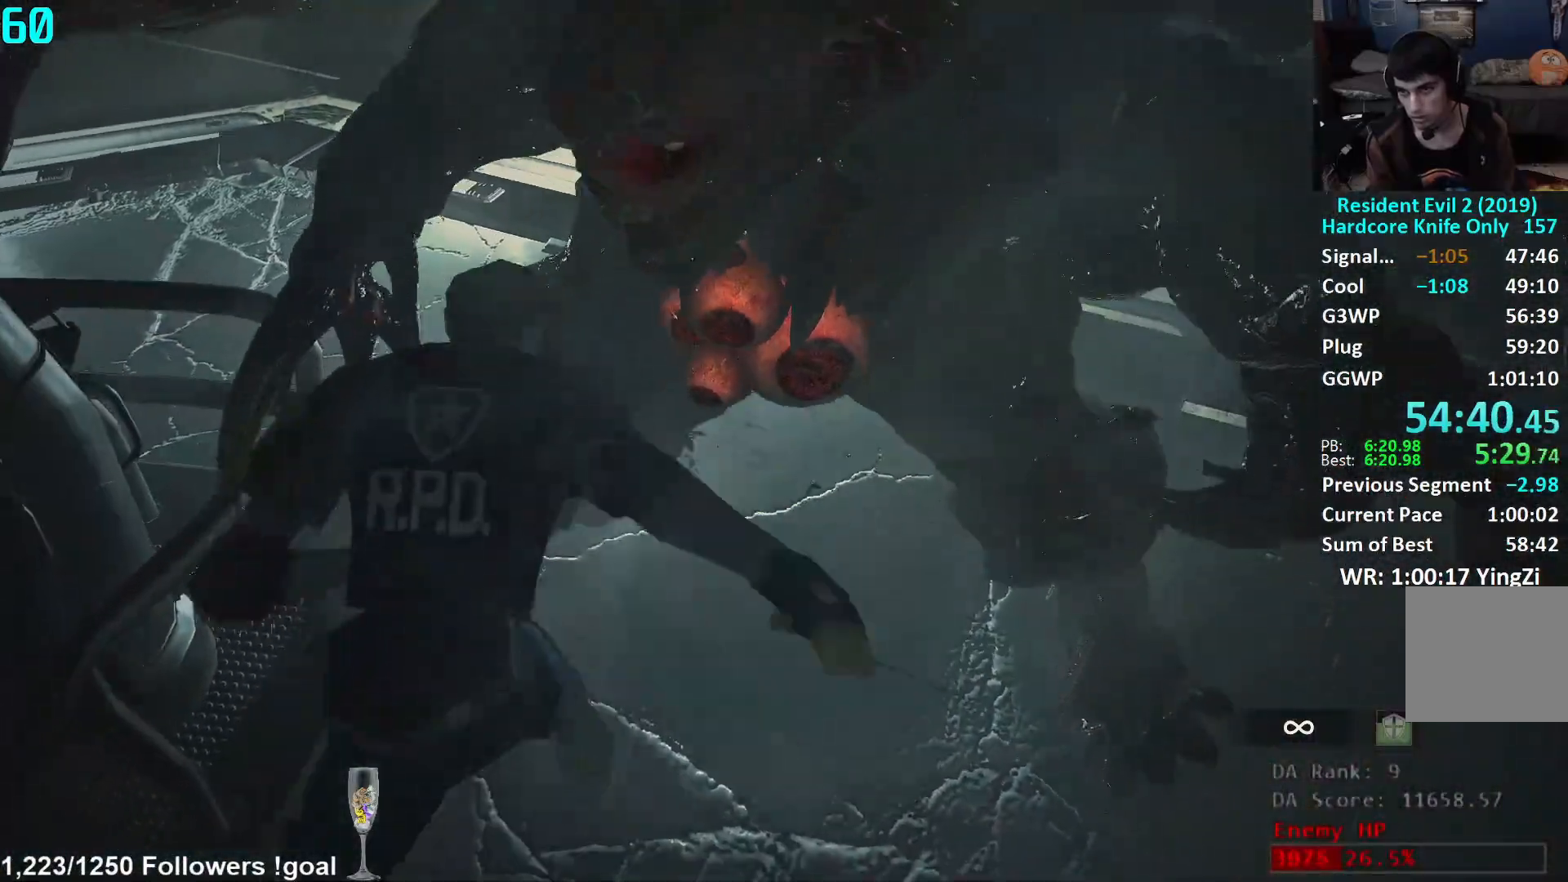
{"buttons": ["L1", "R2"], "left_stick": "right", "right_stick": "up-left", "events": [[117, "right_stick", "up"], [334, "left_stick", "center"], [384, "right_stick", "up-left"], [401, "left_stick", "right"]]}
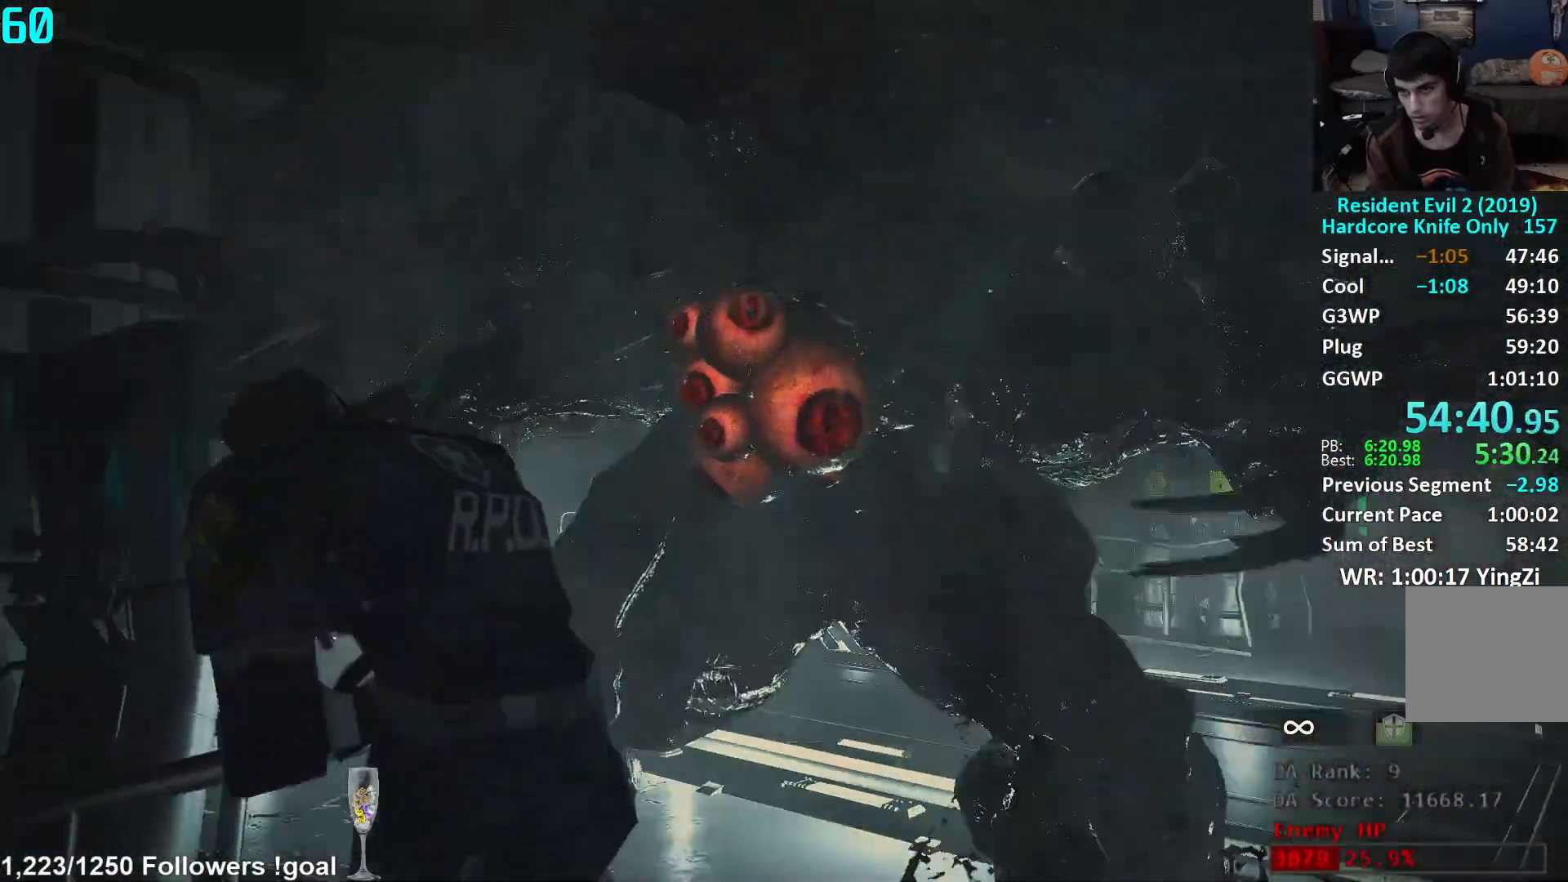
{"buttons": ["L1", "R2"], "left_stick": "center", "right_stick": "up-left", "events": [[150, "right_stick", "down-left"], [233, "right_stick", "down"], [333, "right_stick", "center"], [384, "right_stick", "up-left"], [417, "left_stick", "center"]]}
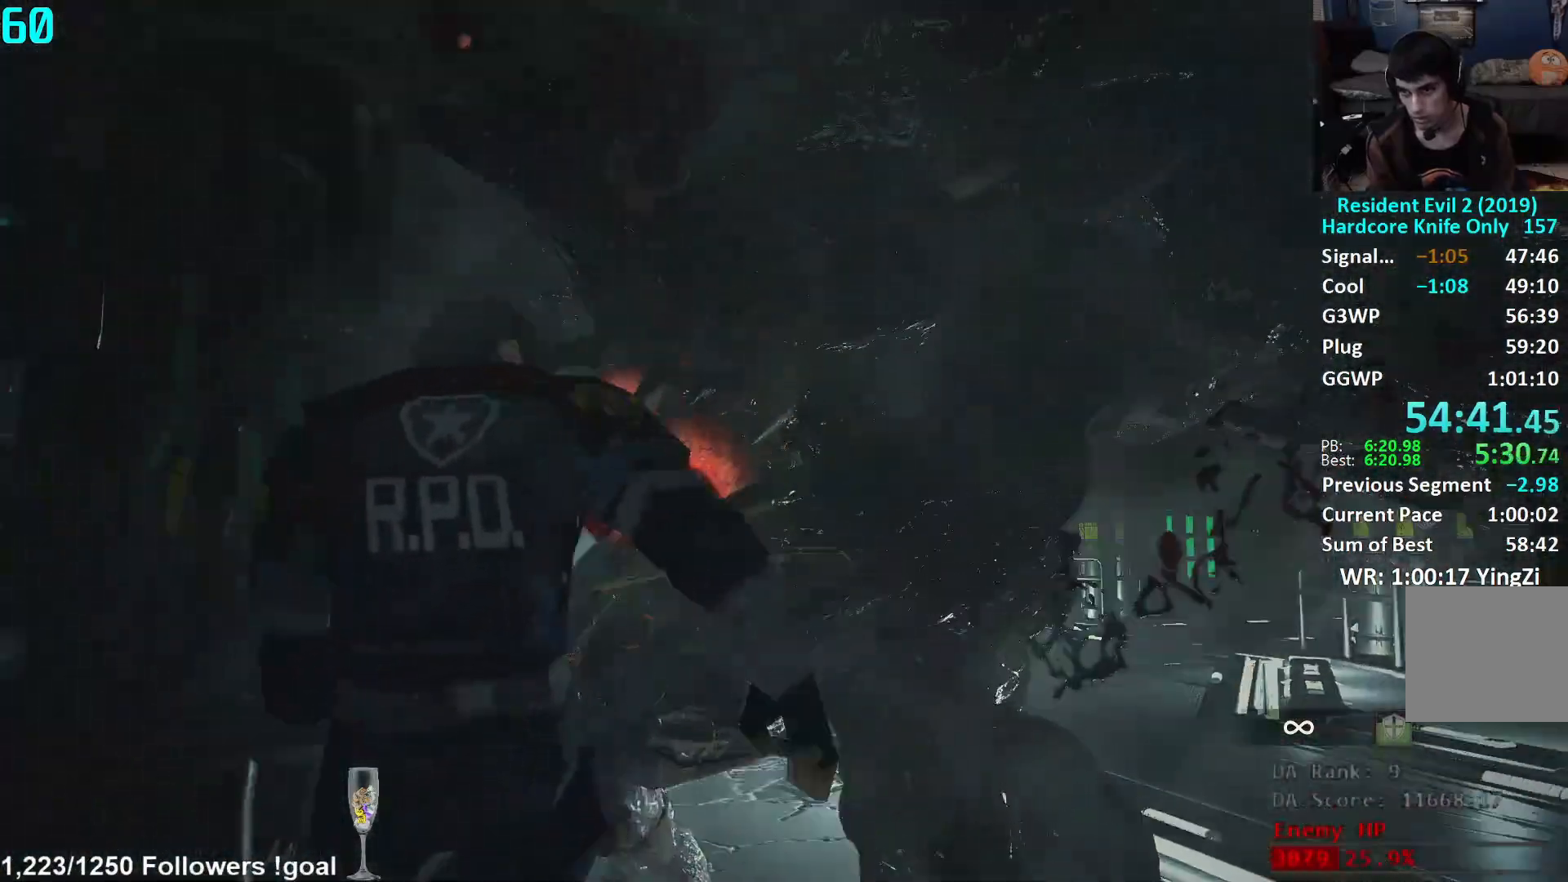
{"buttons": ["L1", "R2"], "left_stick": "center", "right_stick": "center", "events": [[84, "left_stick", "right"], [84, "right_stick", "center"], [134, "right_stick", "down-left"], [317, "left_stick", "center"], [317, "right_stick", "center"]]}
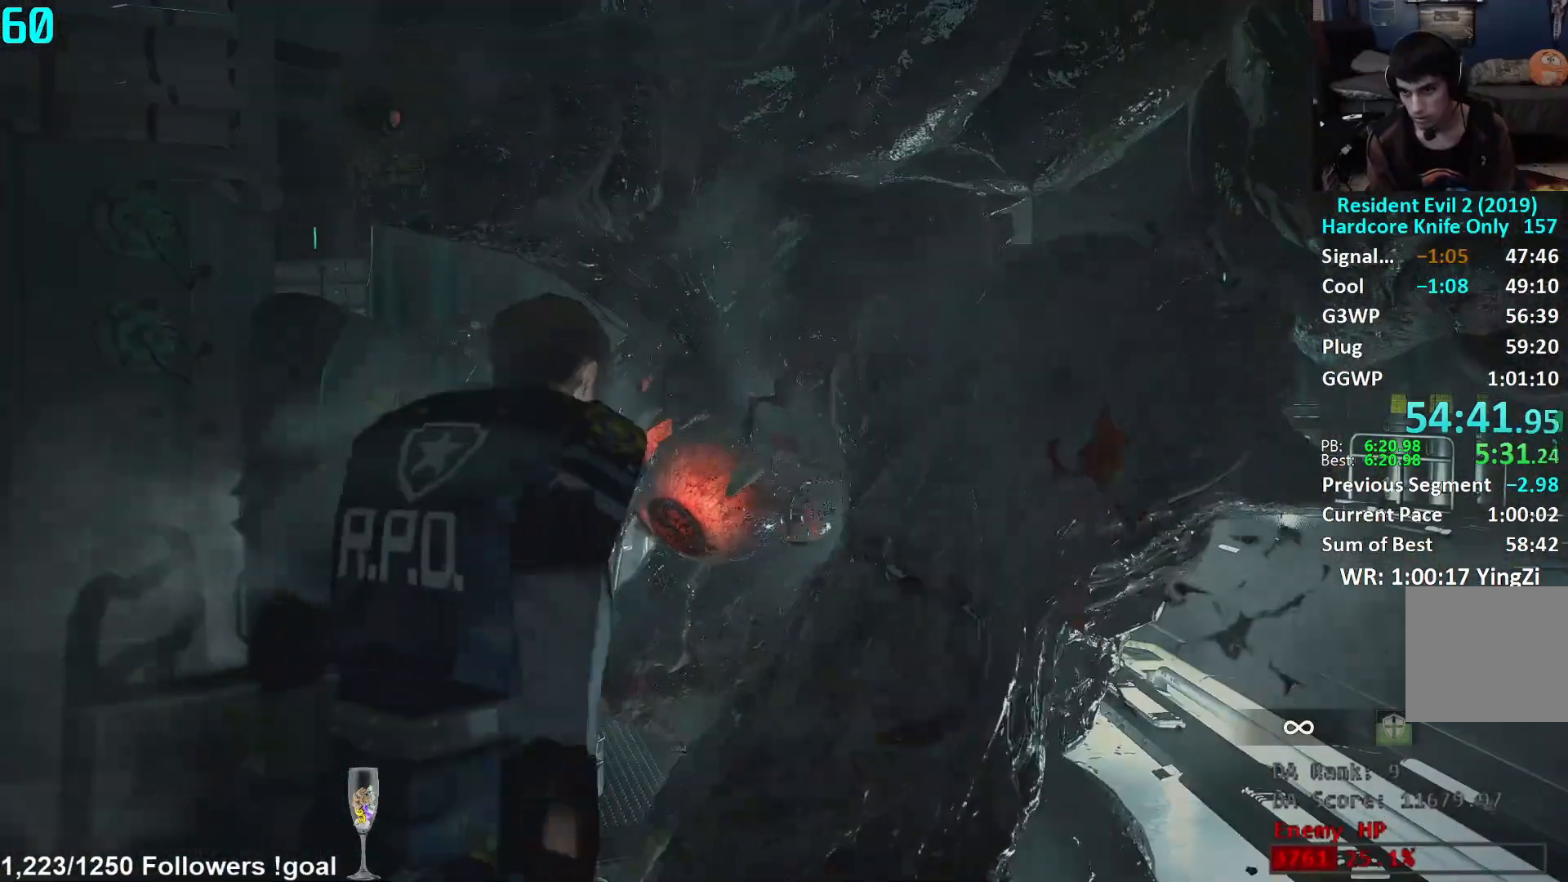
{"buttons": ["L1", "R2"], "left_stick": "center", "right_stick": "center", "events": [[33, "left_stick", "right"], [100, "left_stick", "down-right"], [167, "right_stick", "down-left"], [350, "right_stick", "center"], [450, "left_stick", "center"]]}
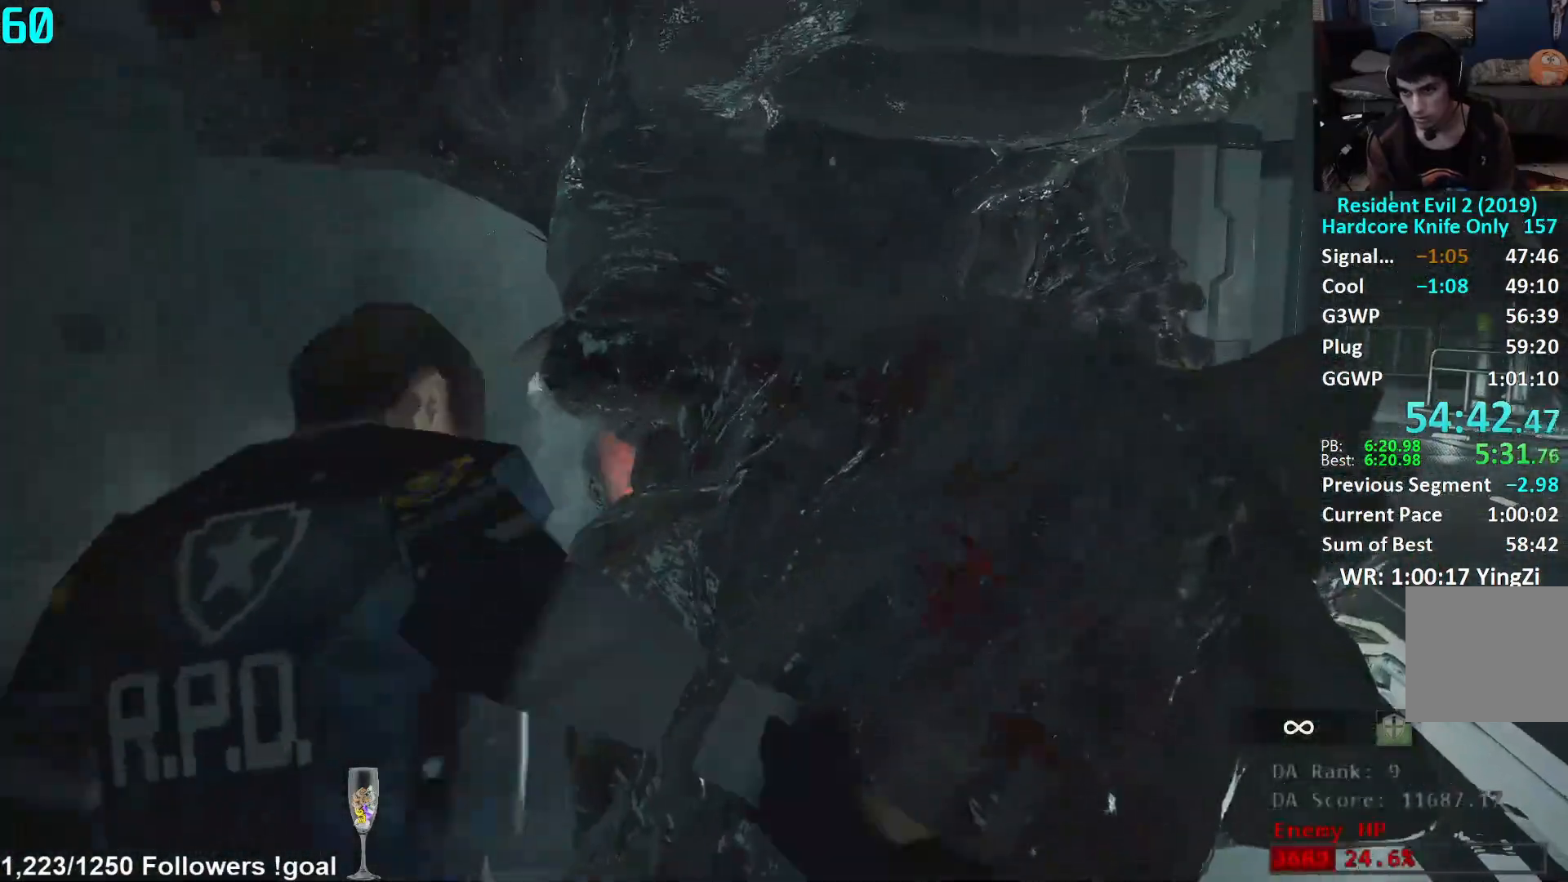
{"buttons": ["L1", "R2"], "left_stick": "down-right", "right_stick": "left", "events": [[84, "left_stick", "down-right"], [317, "right_stick", "left"]]}
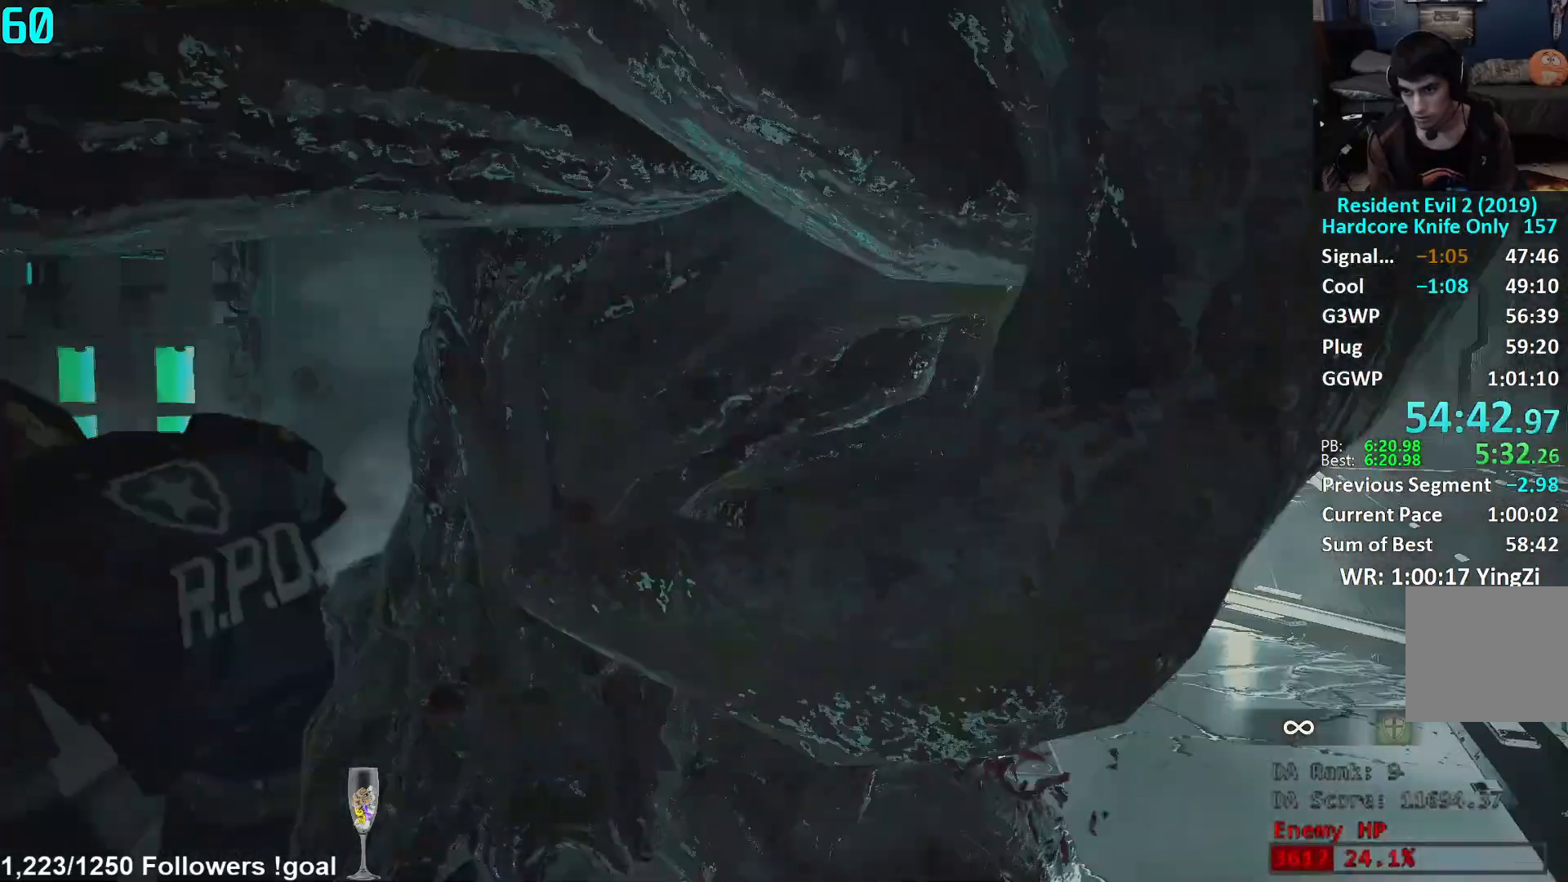
{"buttons": ["L1", "R2"], "left_stick": "up-right", "right_stick": "right", "events": [[50, "right_stick", "right"], [183, "left_stick", "right"], [500, "left_stick", "up-right"]]}
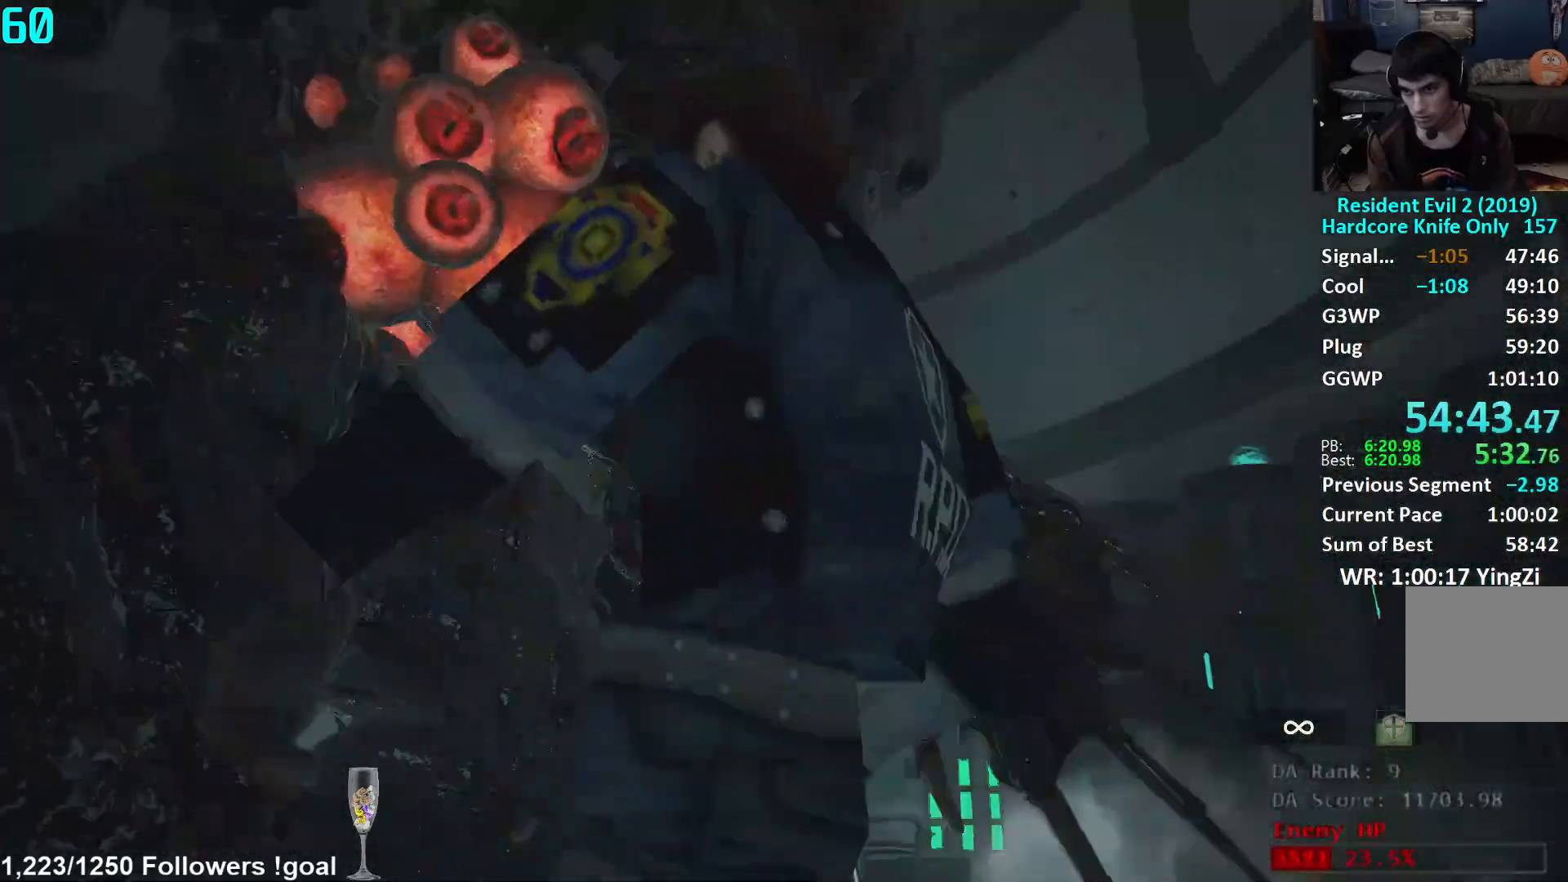
{"buttons": ["L1", "R2"], "left_stick": "up-right", "right_stick": "down", "events": [[34, "right_stick", "center"], [84, "right_stick", "up-left"], [167, "right_stick", "up-right"], [301, "right_stick", "down-left"], [401, "right_stick", "down"]]}
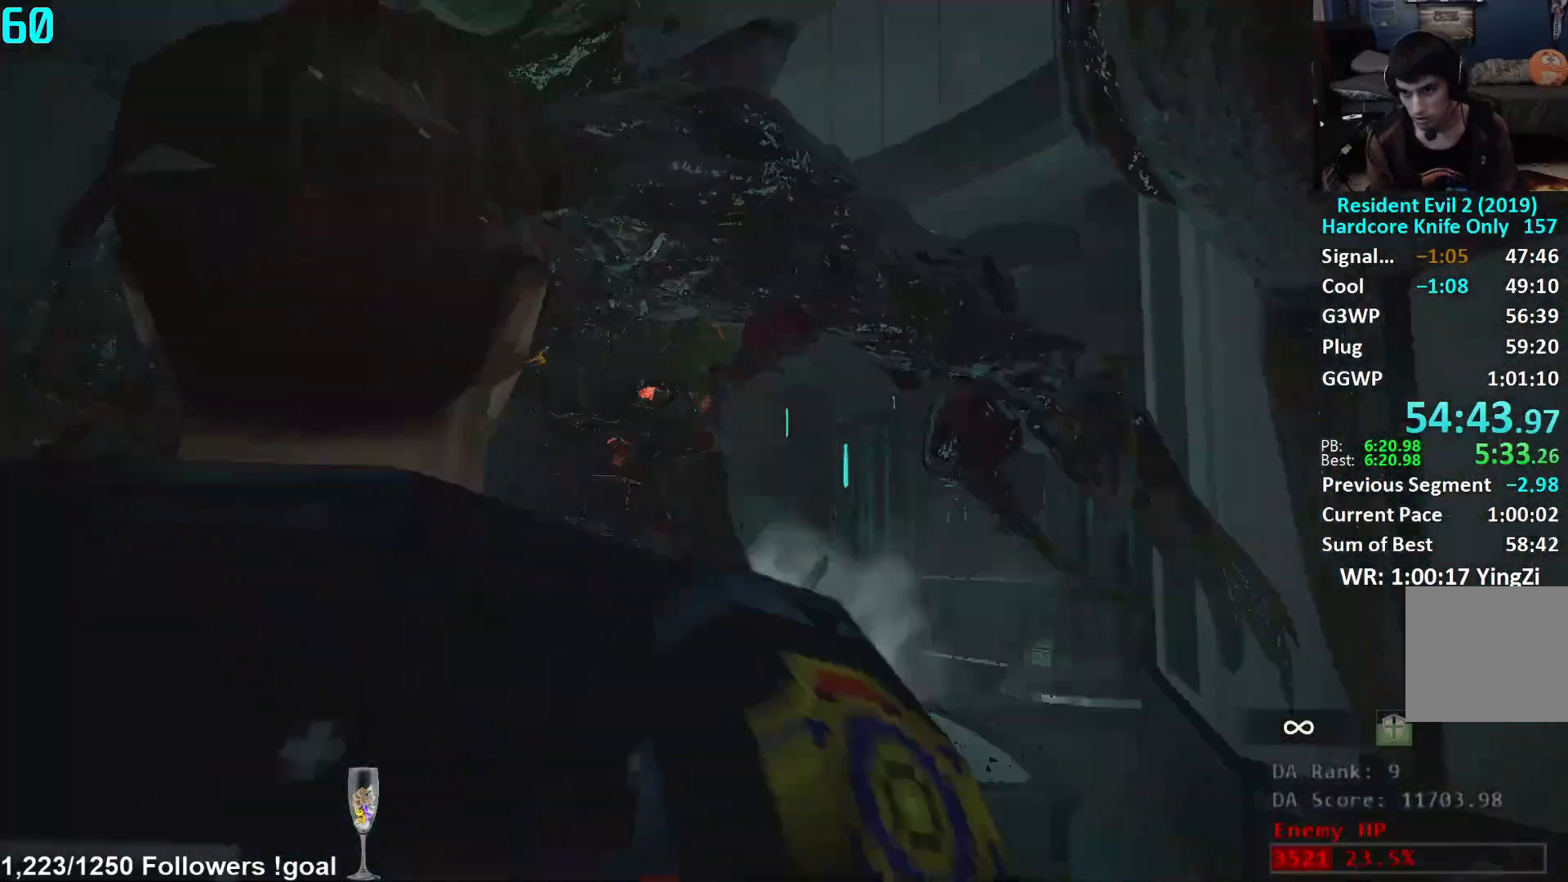
{"buttons": ["L1", "R2"], "left_stick": "up", "right_stick": "center", "events": [[16, "left_stick", "up"], [33, "right_stick", "center"], [133, "right_stick", "up-right"], [283, "right_stick", "left"], [467, "right_stick", "center"]]}
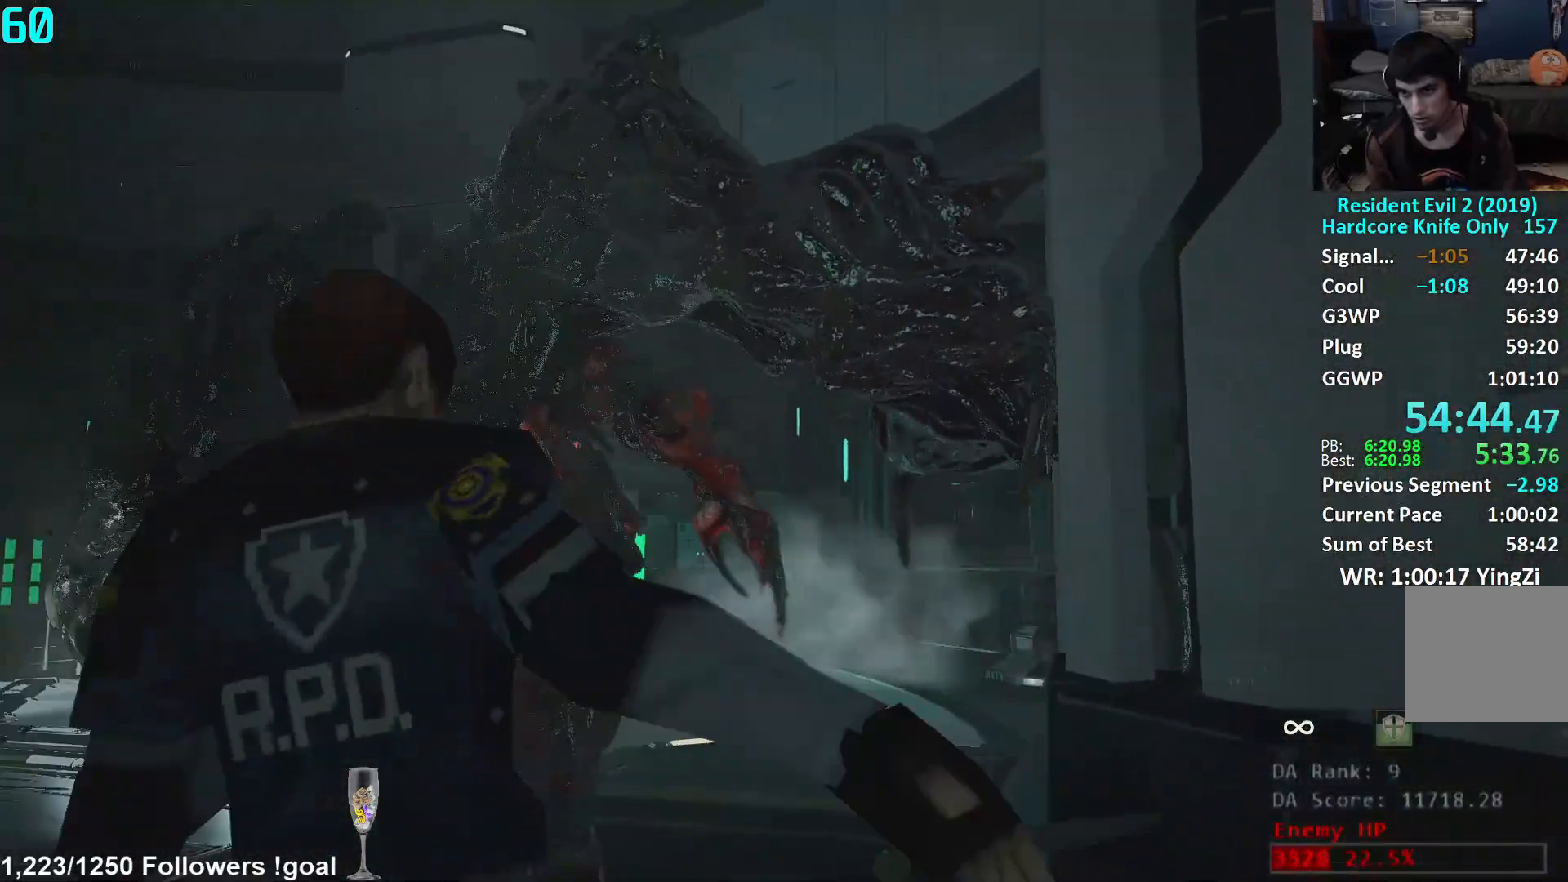
{"buttons": ["L3"], "left_stick": "up", "right_stick": "center", "events": [[200, "L1", "up"], [217, "R2", "up"], [267, "L3", "down"], [267, "right_stick", "down-right"], [367, "L3", "up"], [434, "L3", "down"], [434, "right_stick", "center"]]}
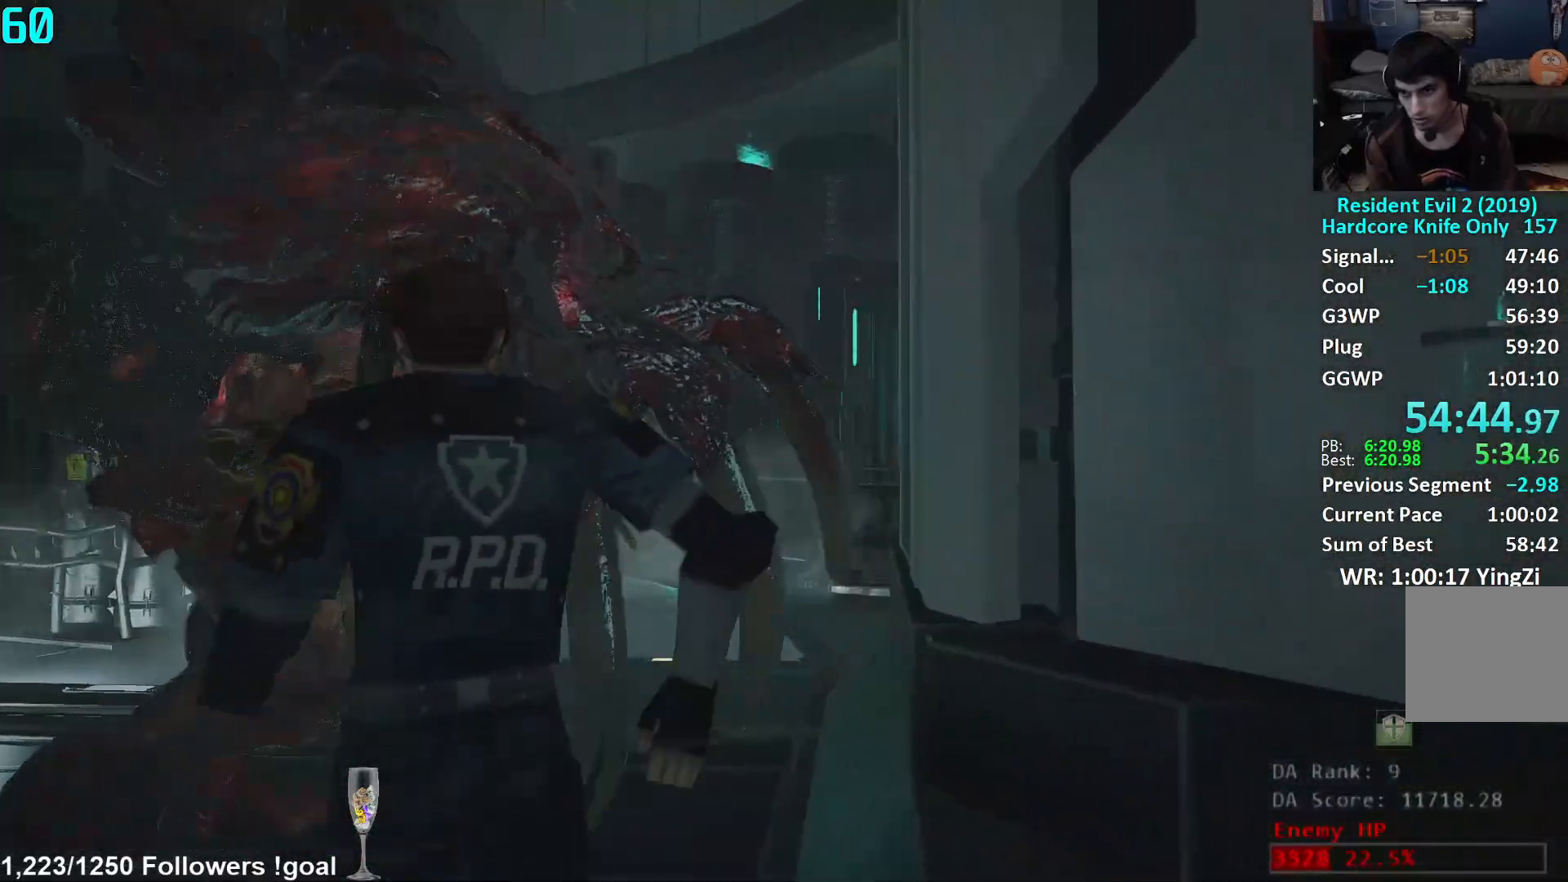
{"buttons": ["L1"], "left_stick": "up", "right_stick": "up-left", "events": [[50, "L3", "up"], [384, "right_stick", "up-left"], [417, "L1", "down"]]}
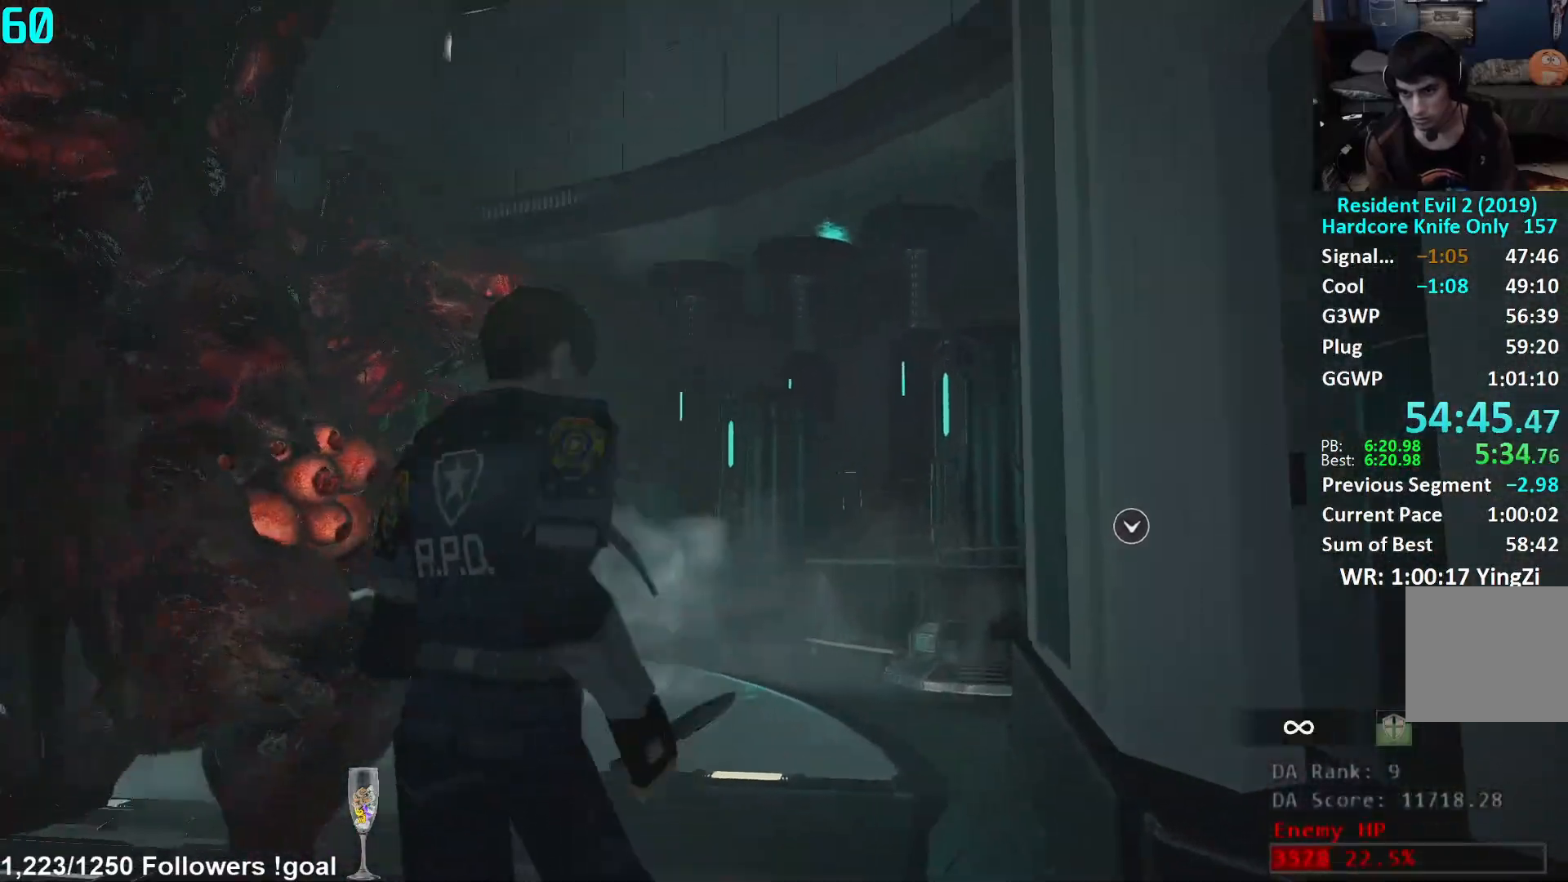
{"buttons": ["L1", "R2"], "left_stick": "up", "right_stick": "center", "events": [[34, "right_stick", "left"], [184, "R2", "down"], [401, "right_stick", "center"]]}
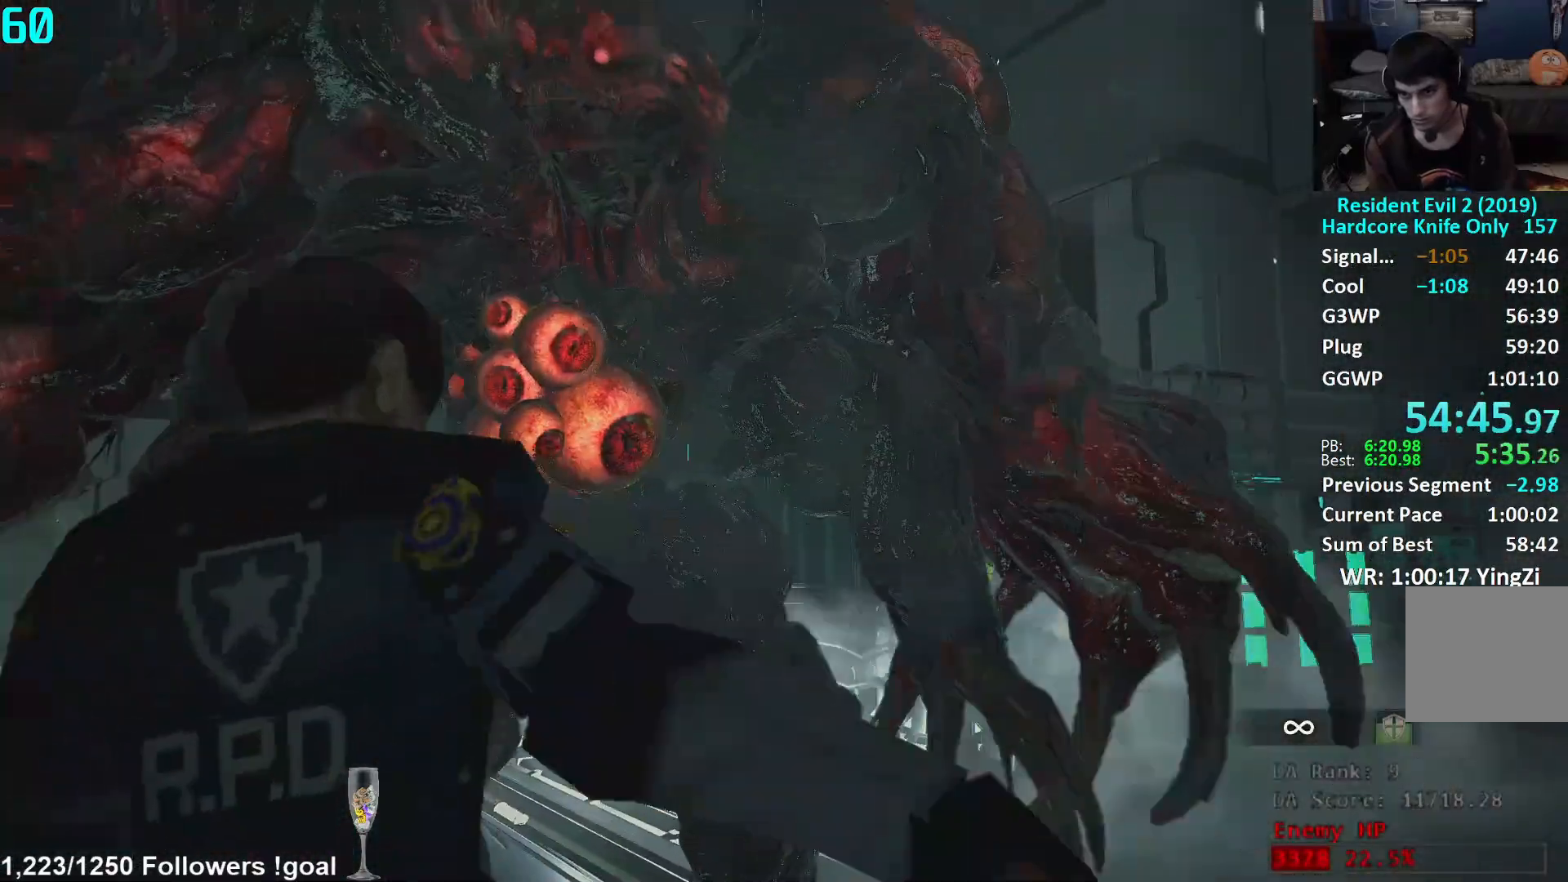
{"buttons": ["L1", "R2"], "left_stick": "center", "right_stick": "up-right", "events": [[50, "left_stick", "center"], [67, "right_stick", "up-right"], [200, "right_stick", "center"], [217, "left_stick", "up-left"], [417, "right_stick", "up-right"], [434, "left_stick", "center"]]}